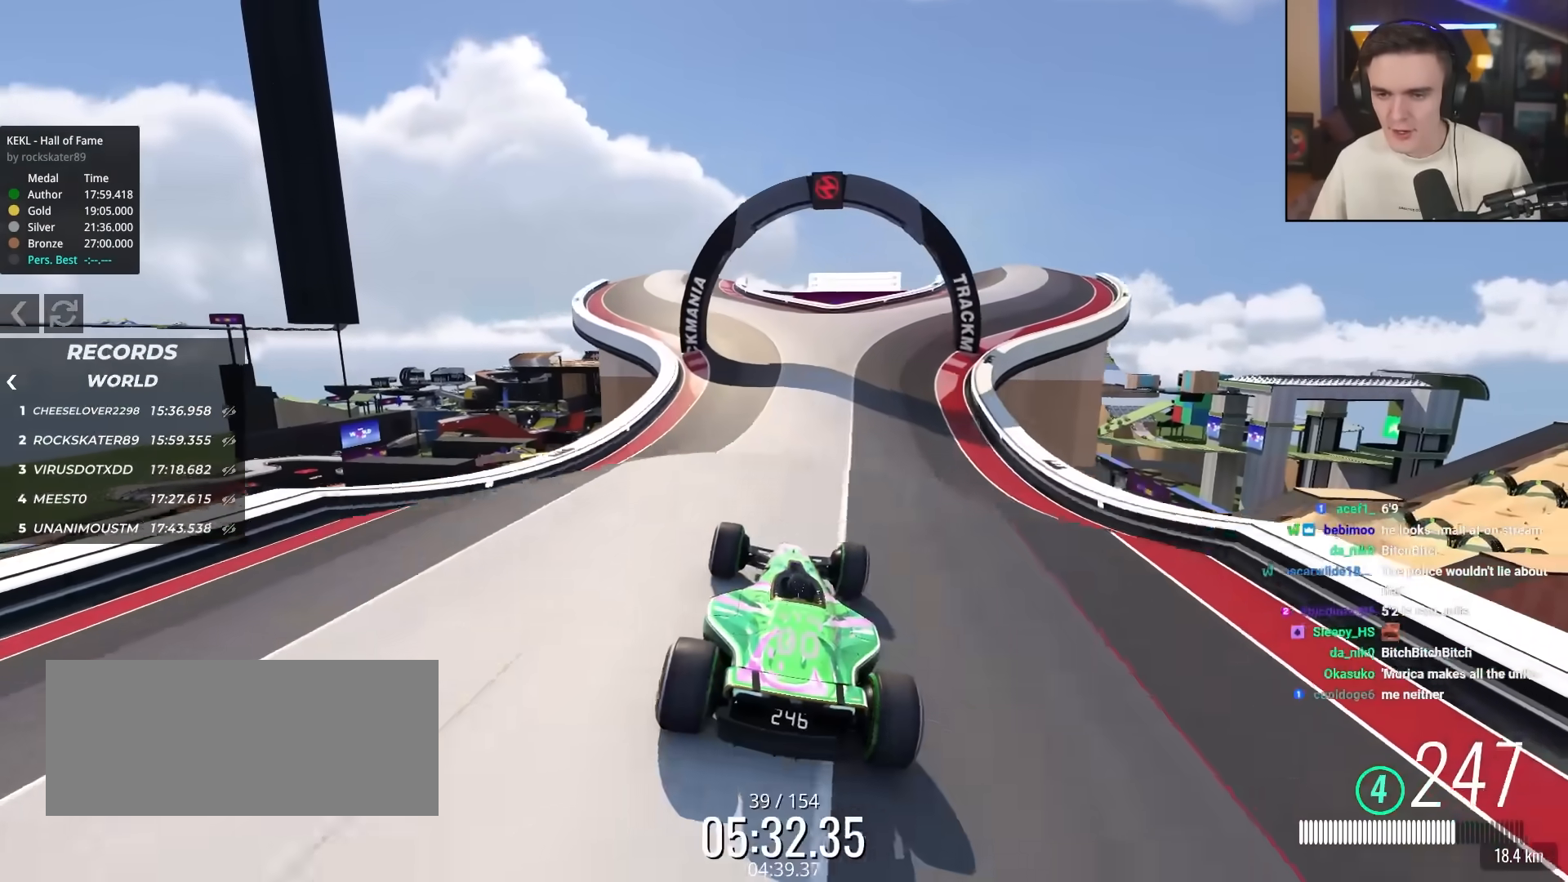
Gameplay with keyboard; each line is a JSON object with the keys held at the frame after it. "events" lists presses ("down") and releases ("up") of "brake", "down", "left", "right" and "up" between this image and that frame as [ms after this image, input, new state], when the widget could be followed in between. No other keys are recorded. Mouse input is not recorded. Key names are as the overlay labels them; some are game actions (e.g. jump) rather than physical keys.
{"keys": ["left", "up"], "events": [[233, "left", "down"]]}
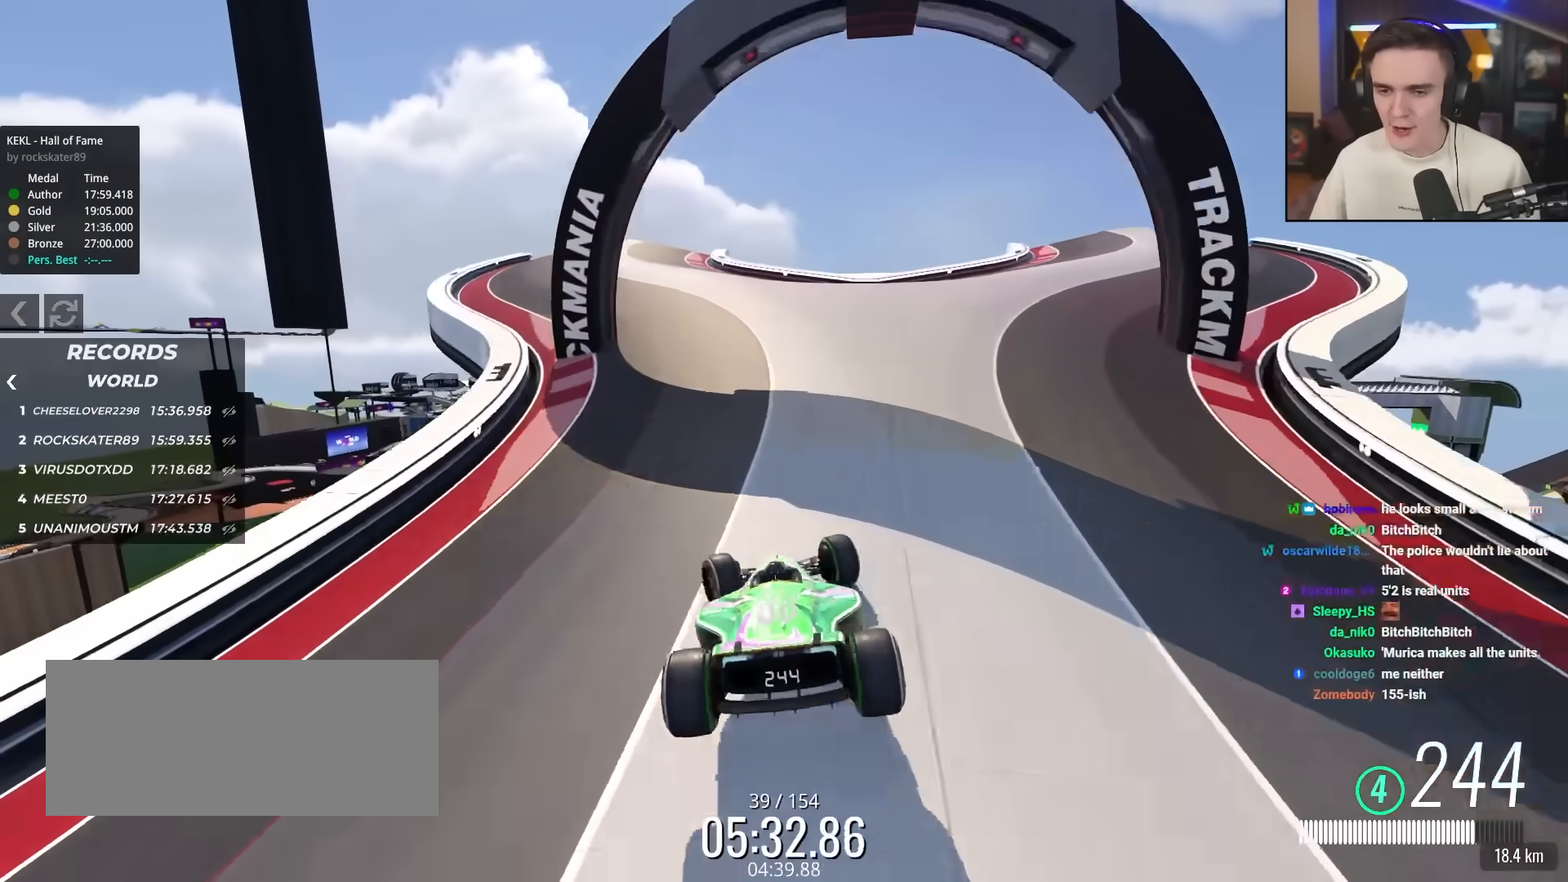
{"keys": ["up"], "events": [[250, "left", "up"], [300, "right", "down"], [483, "right", "up"]]}
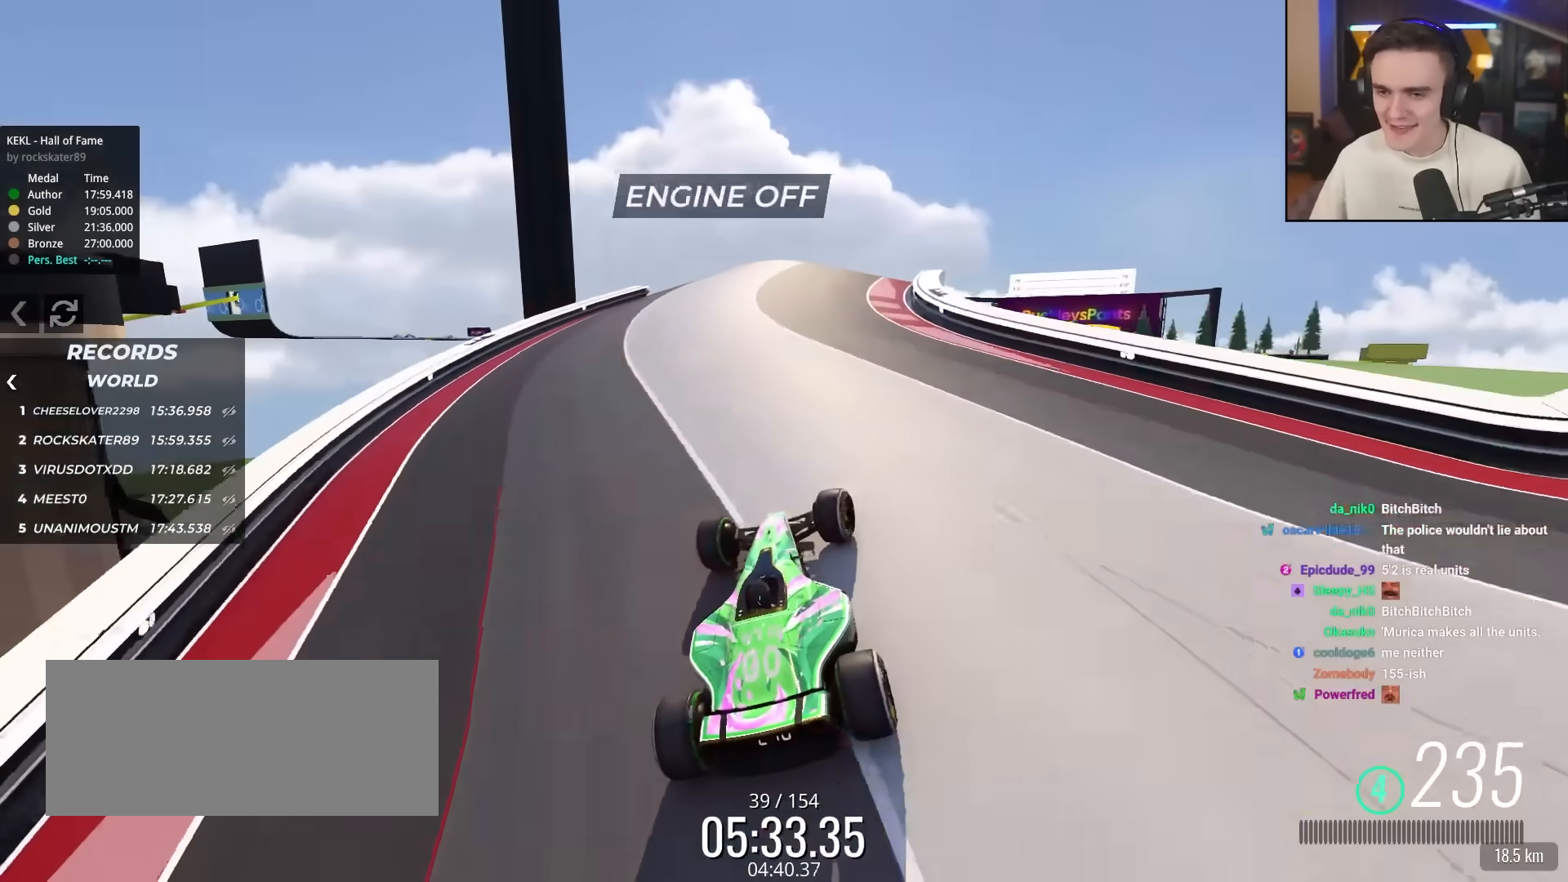
{"keys": ["right"], "events": [[267, "right", "down"], [417, "up", "up"]]}
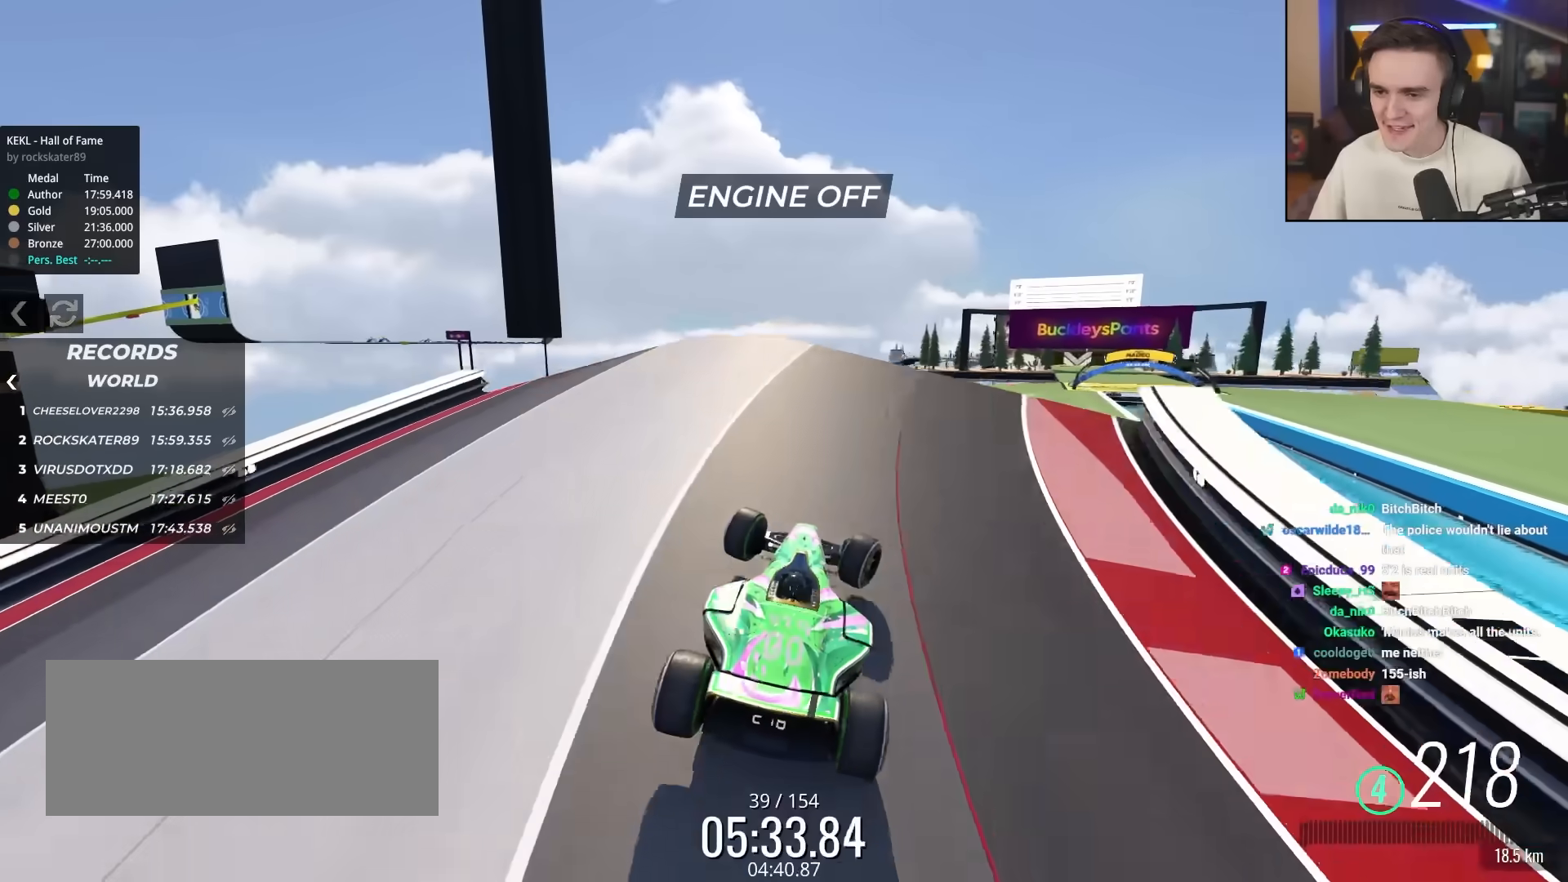
{"keys": ["left"], "events": [[283, "left", "down"], [283, "right", "up"]]}
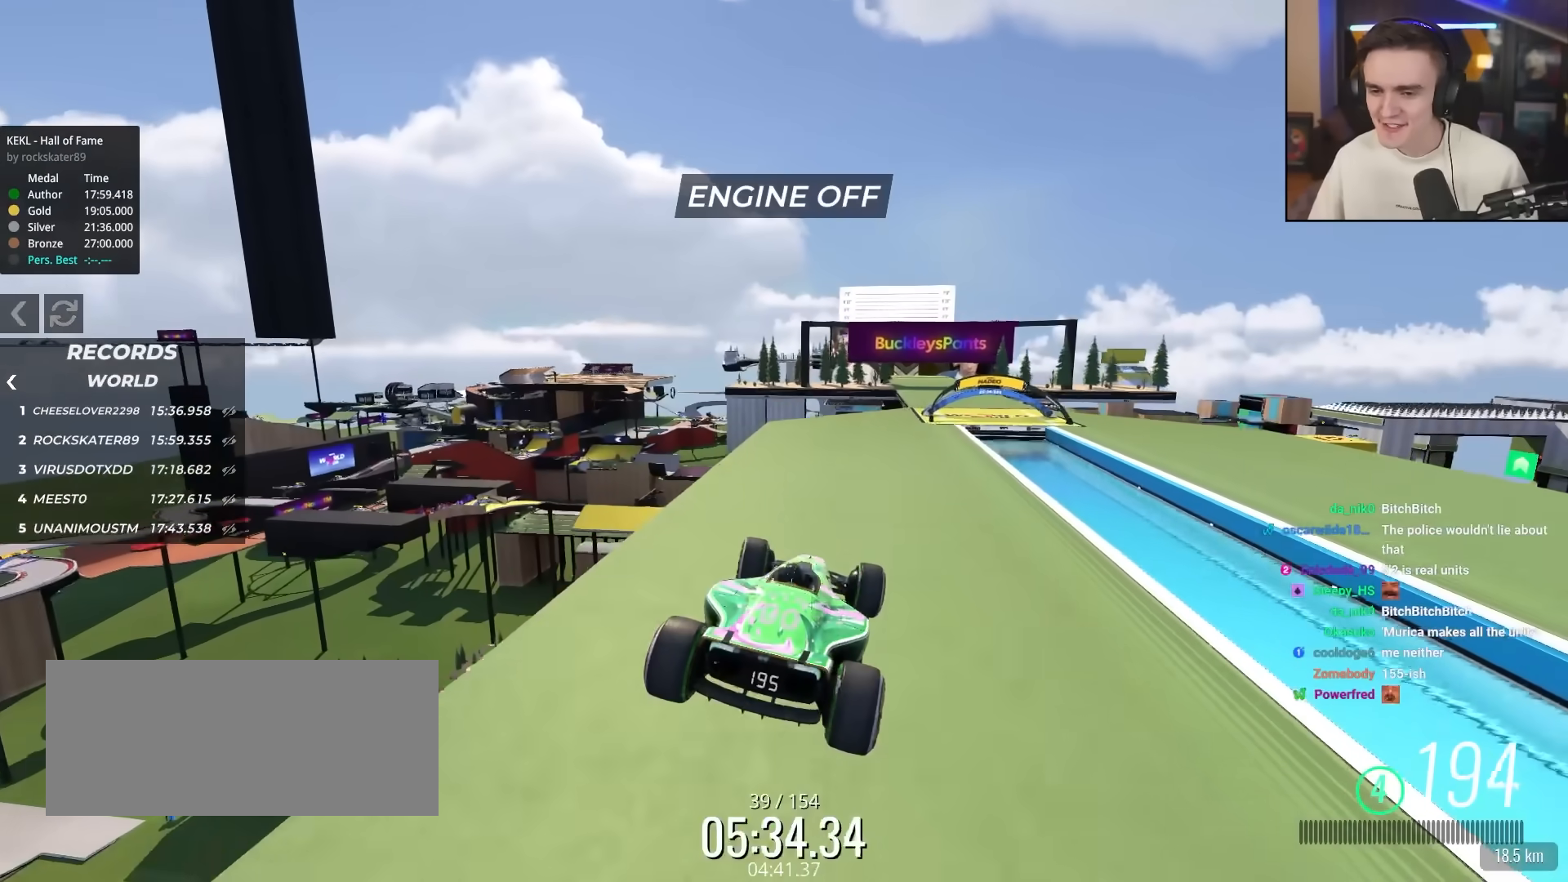
{"keys": ["right"], "events": [[67, "brake", "down"], [200, "brake", "up"], [483, "left", "up"], [483, "right", "down"]]}
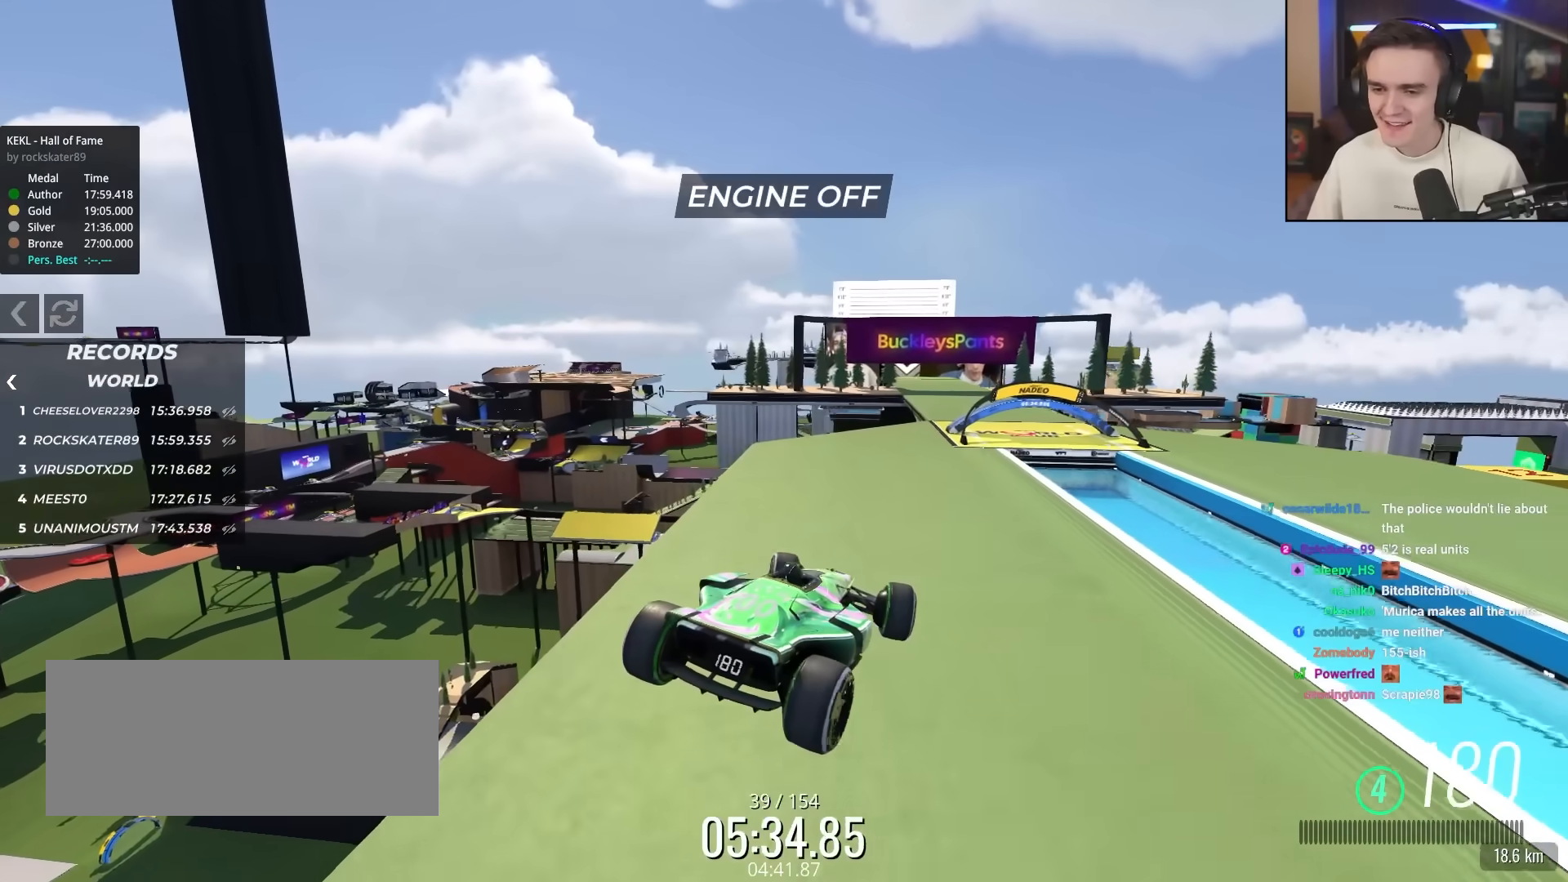
{"keys": ["right"], "events": []}
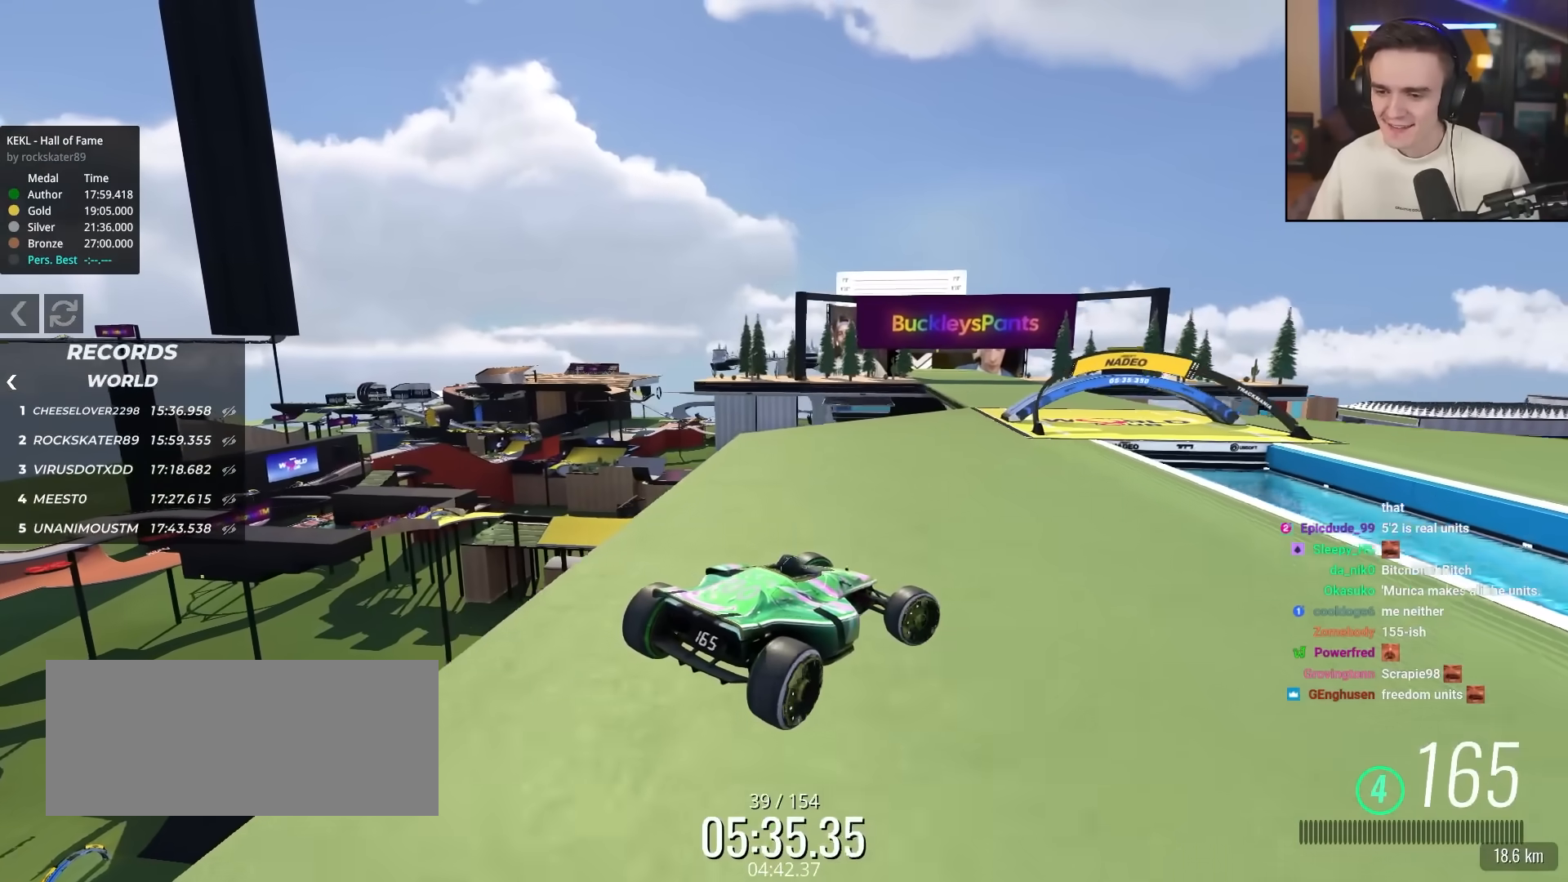
{"keys": ["right"], "events": []}
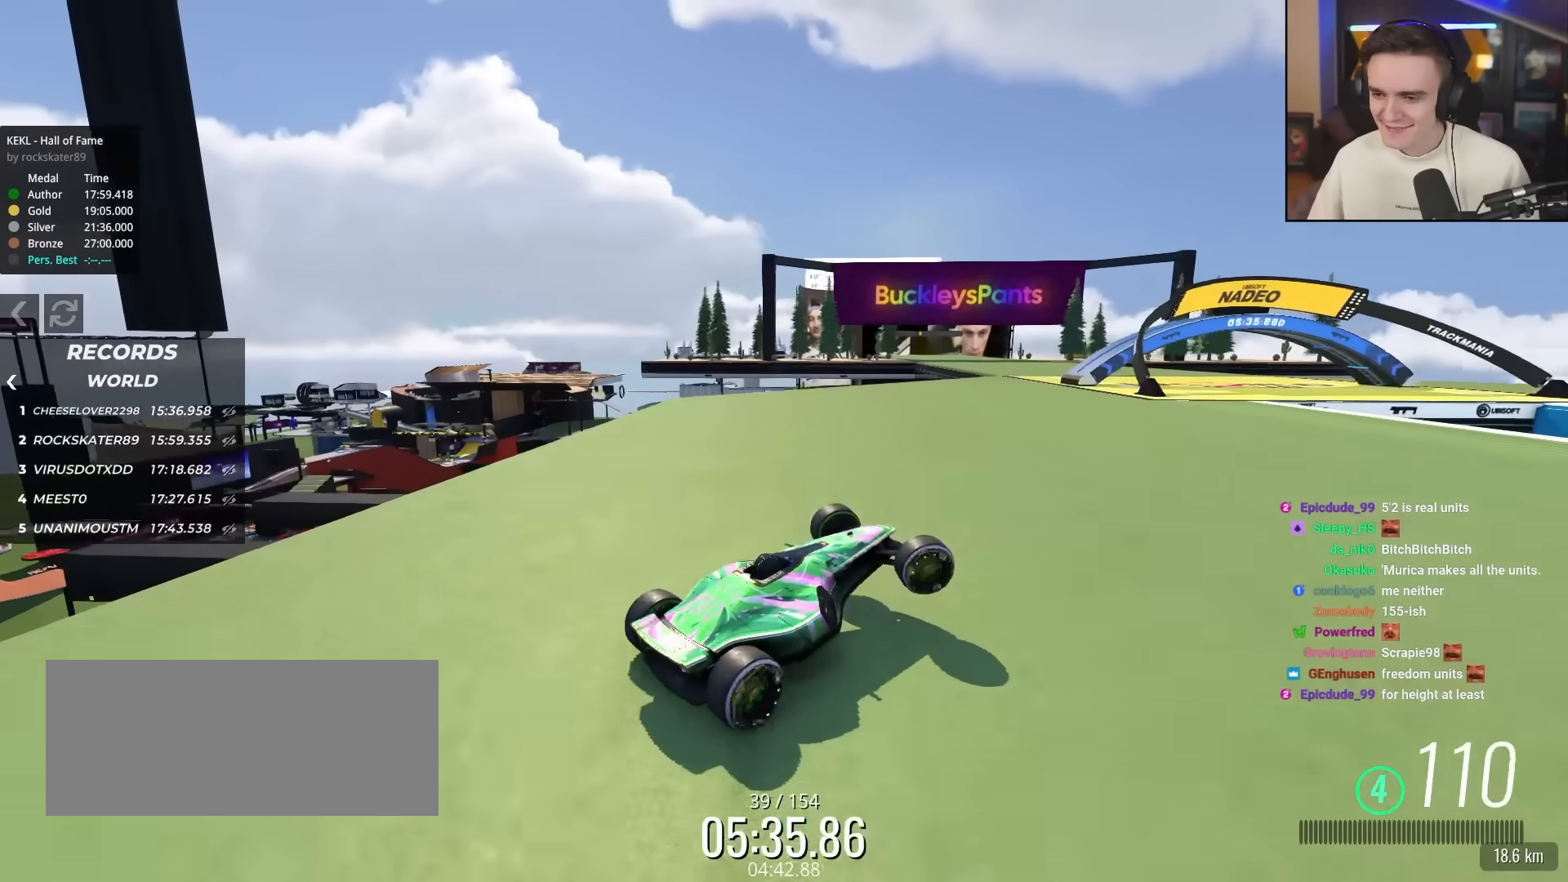
{"keys": ["left", "up"], "events": [[167, "right", "up"], [300, "left", "down"], [300, "up", "down"]]}
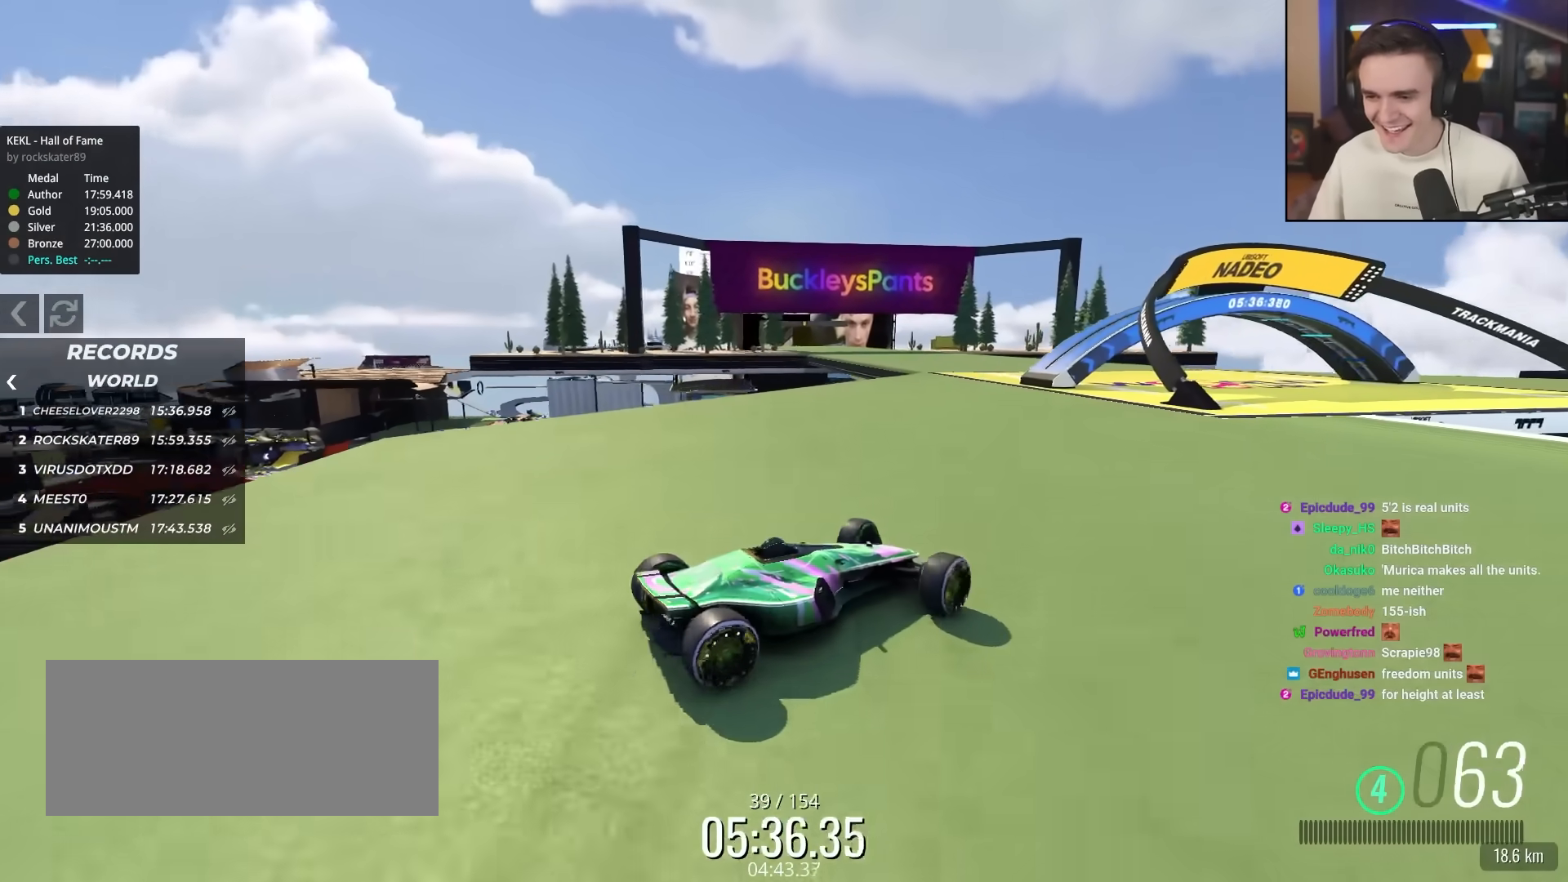
{"keys": ["up"], "events": [[167, "left", "up"], [317, "right", "down"], [450, "right", "up"]]}
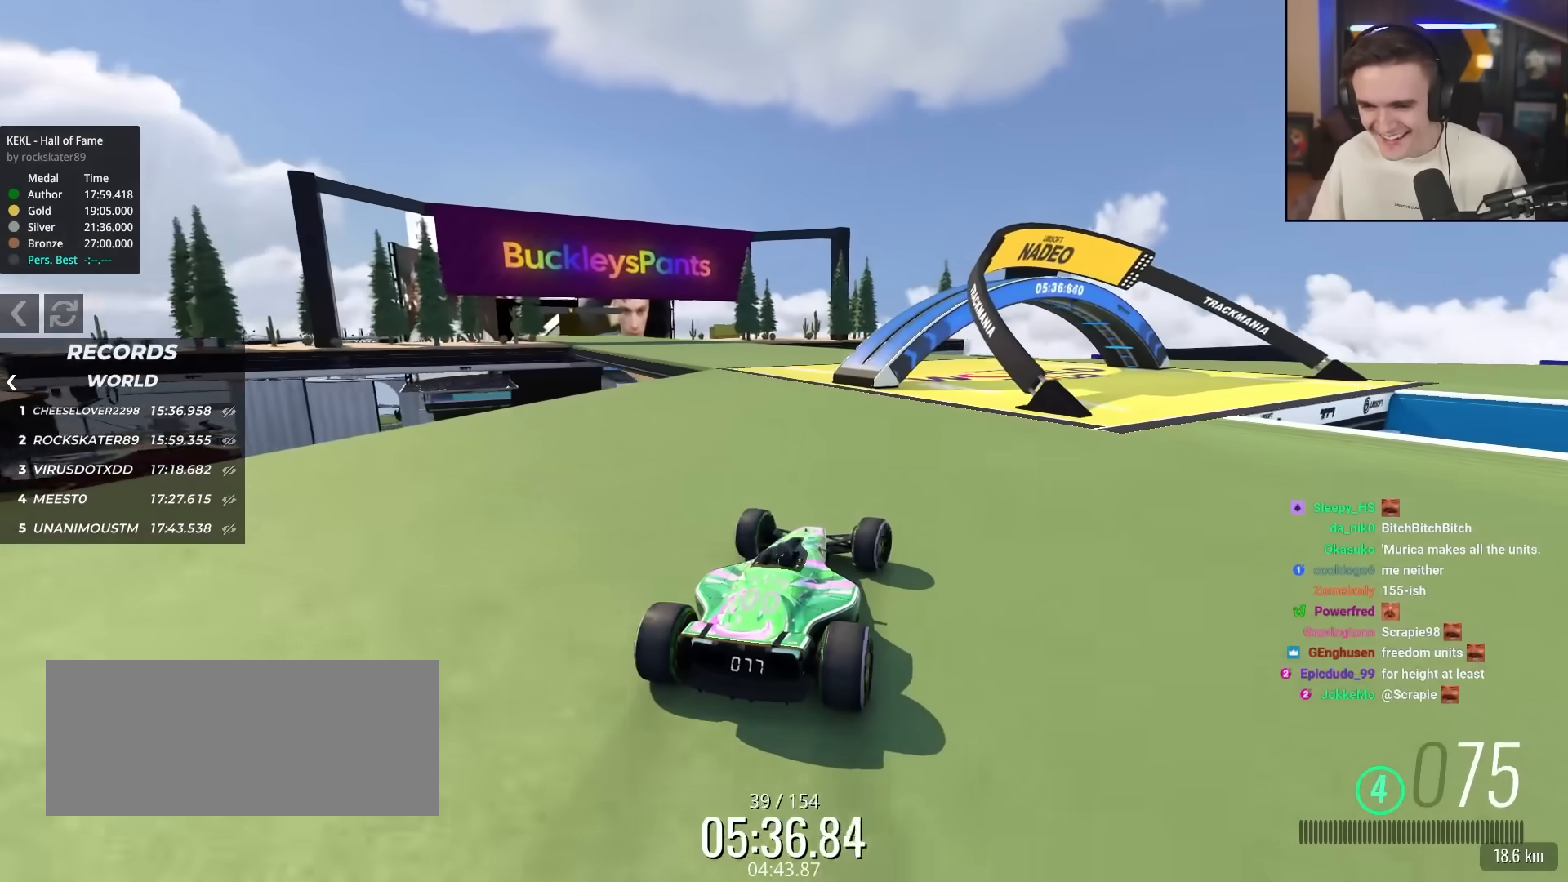
{"keys": ["left", "up"], "events": [[183, "right", "down"], [283, "right", "up"], [467, "left", "down"]]}
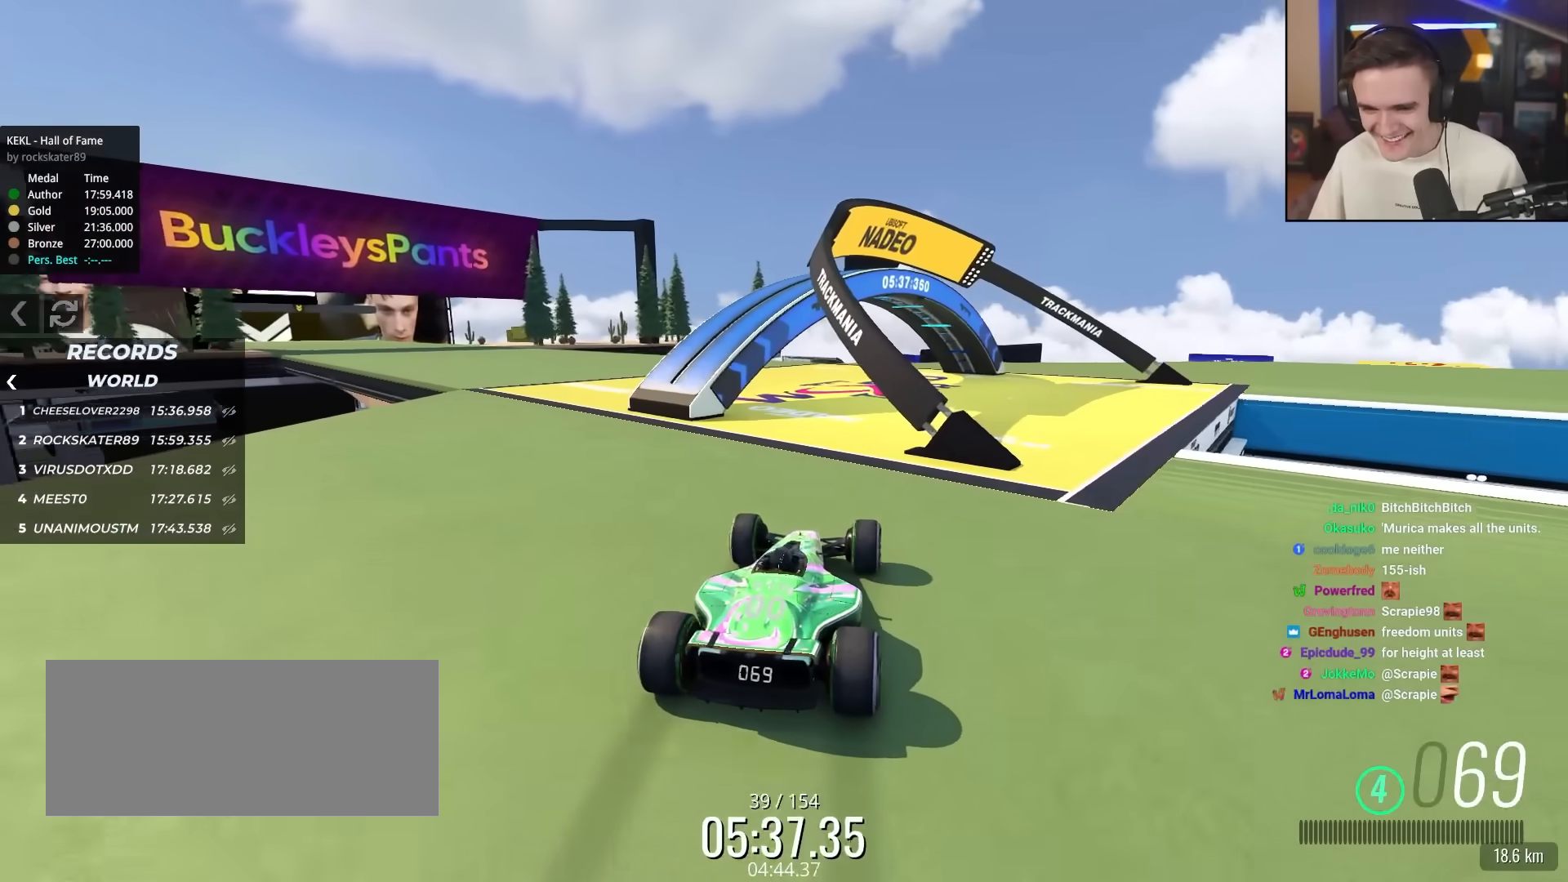
{"keys": ["left", "up"], "events": [[67, "left", "up"], [450, "left", "down"]]}
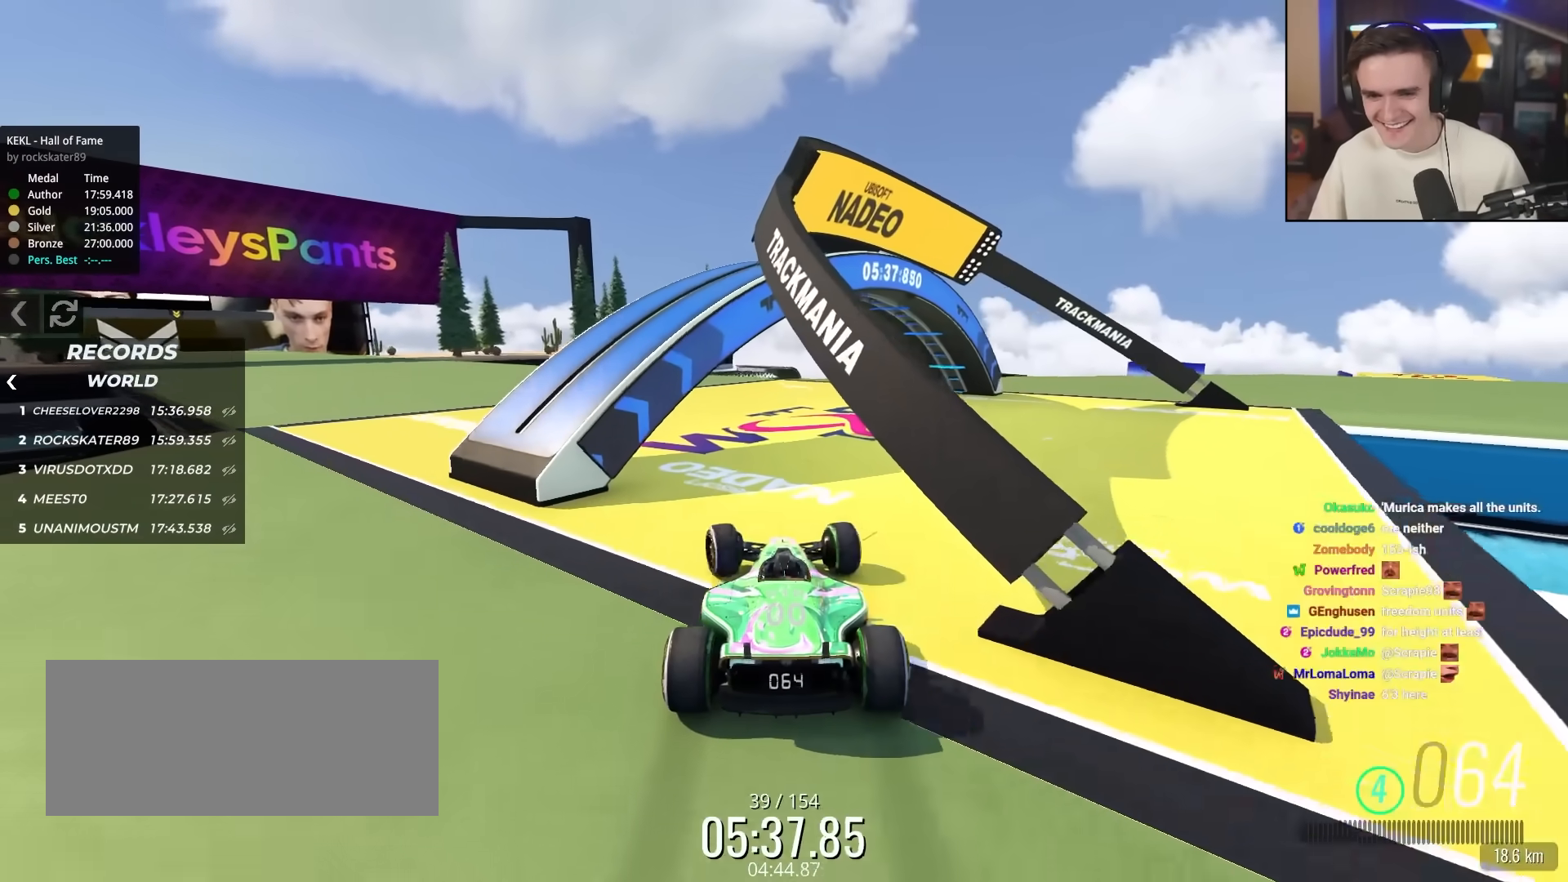
{"keys": ["up"], "events": [[133, "left", "up"]]}
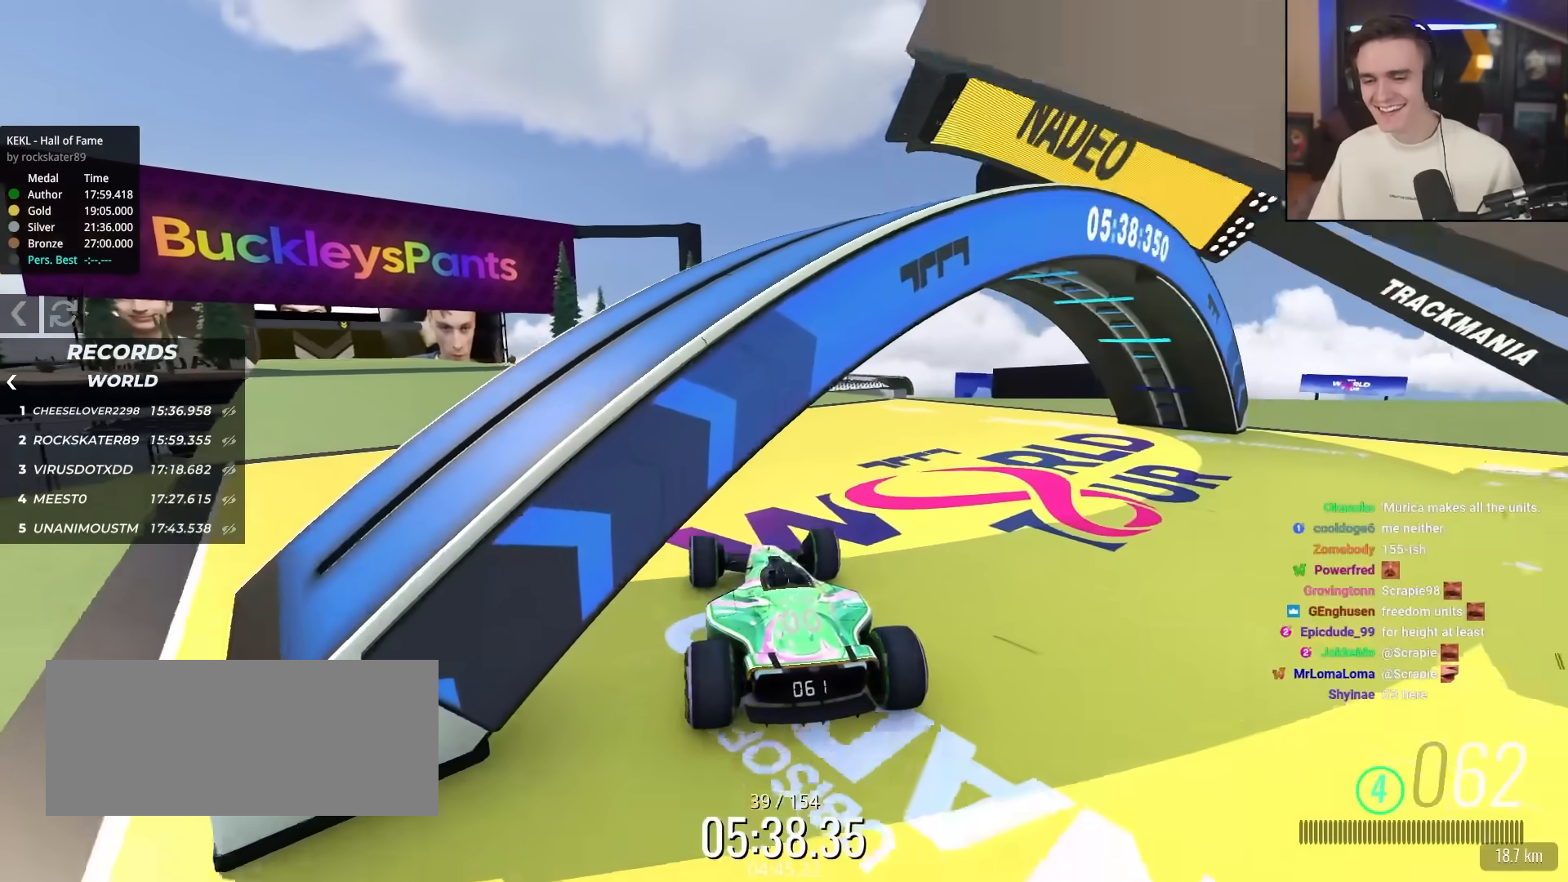
{"keys": ["up"], "events": [[100, "left", "down"], [233, "left", "up"]]}
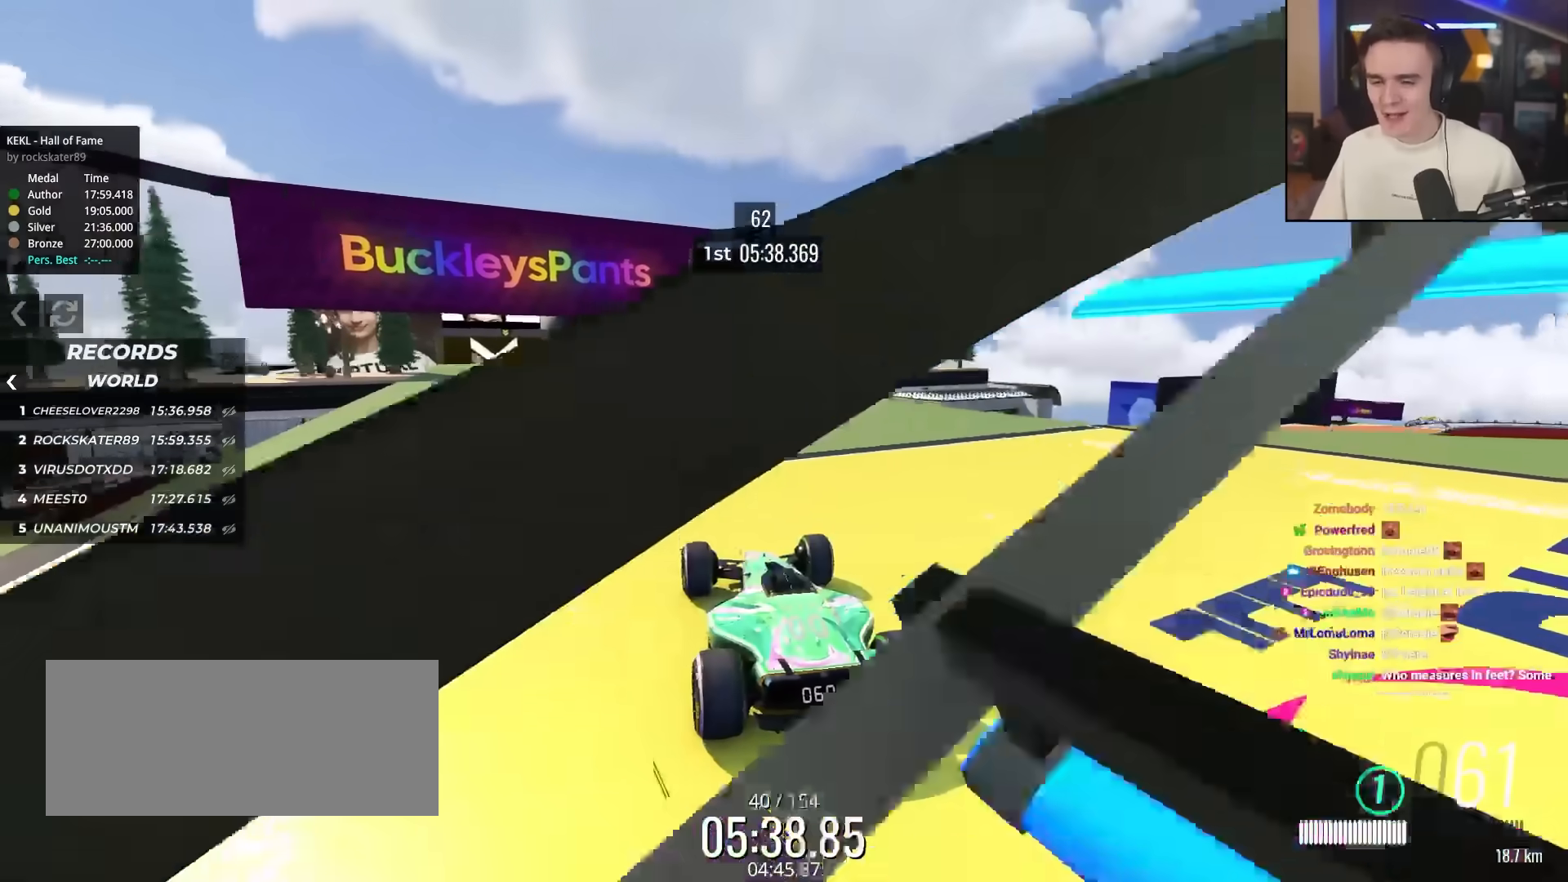
{"keys": ["up"], "events": []}
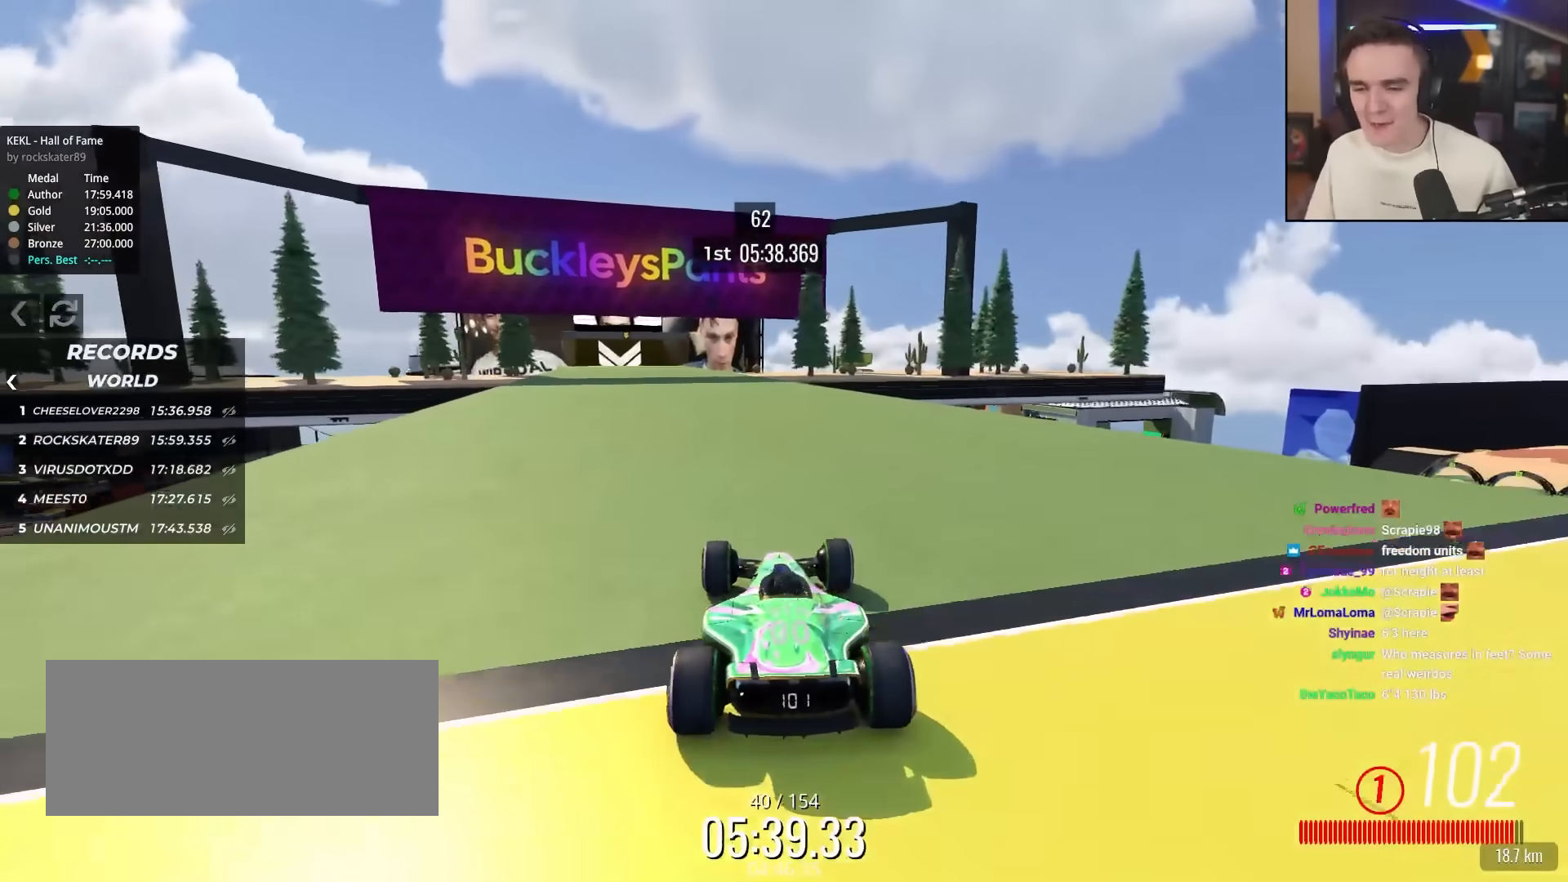
{"keys": ["up"], "events": [[450, "left", "down"], [500, "left", "up"]]}
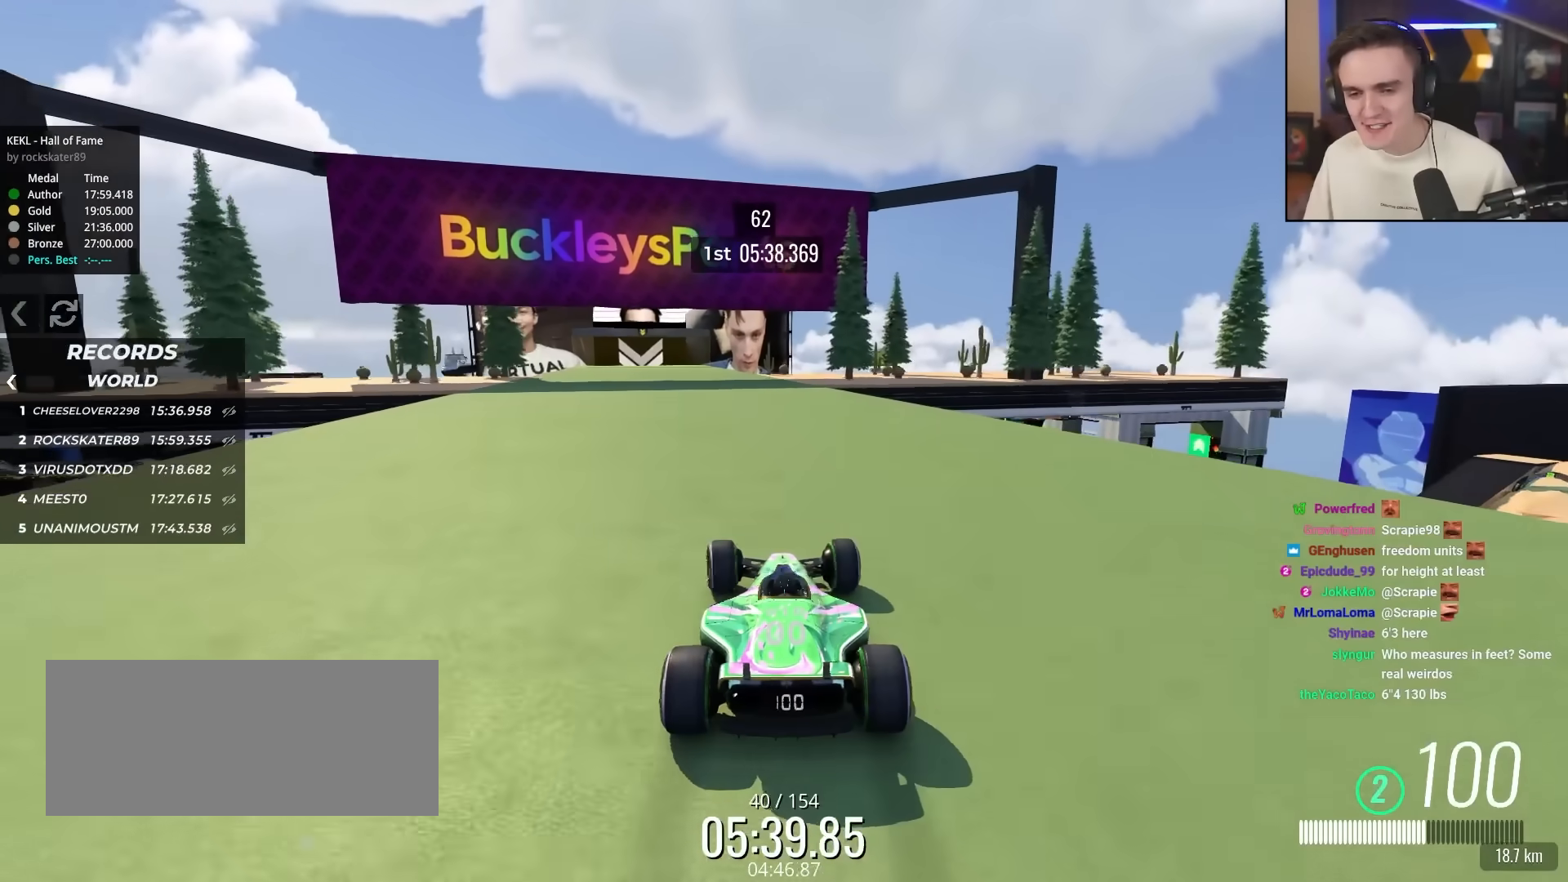
{"keys": ["up"], "events": []}
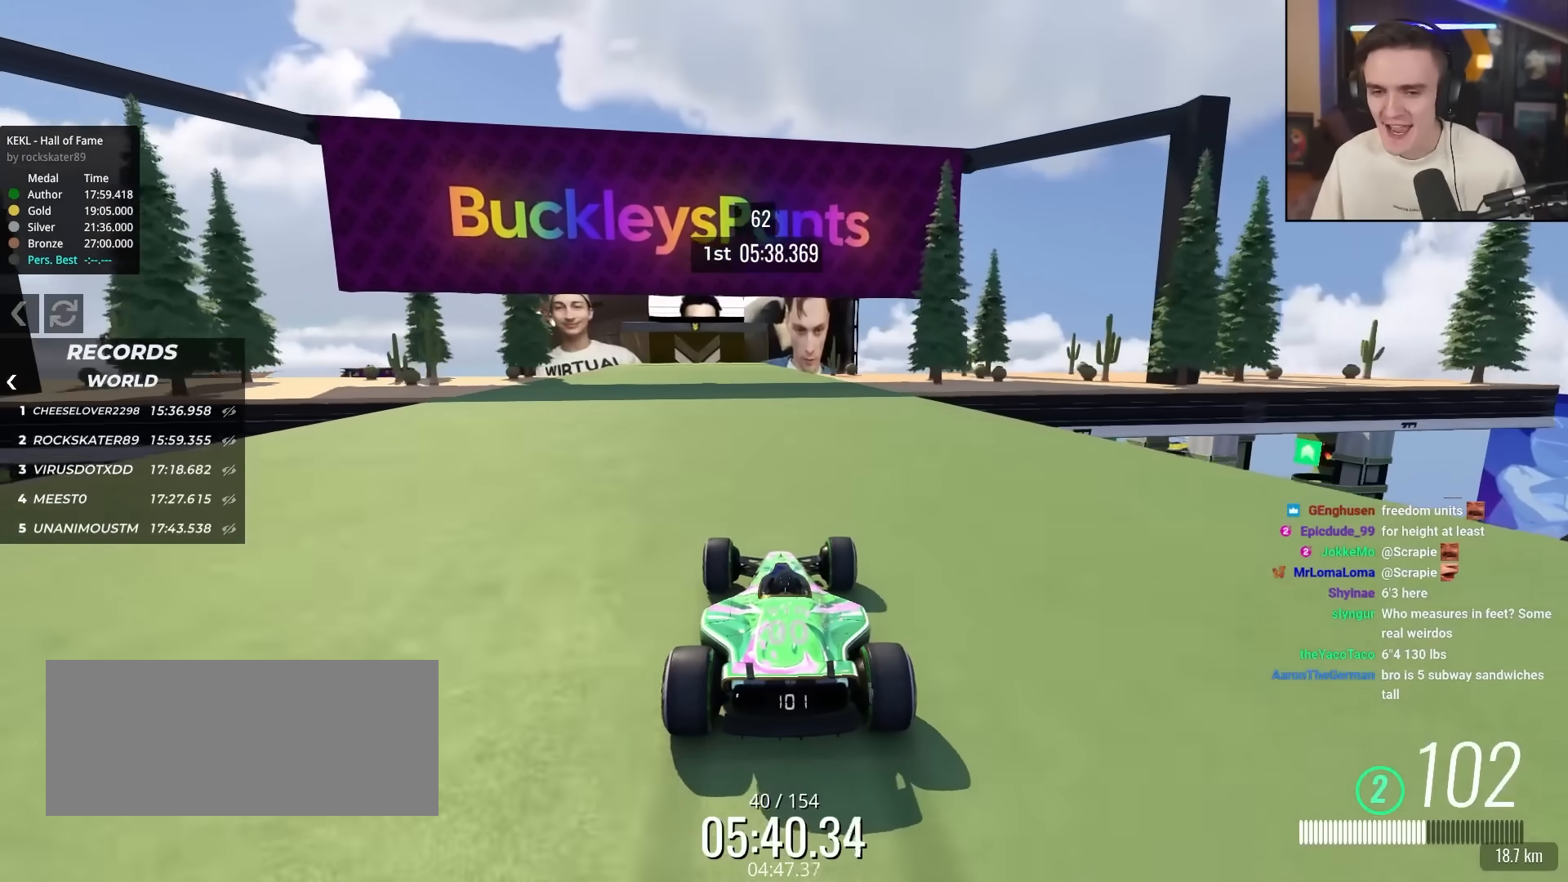
{"keys": ["up"], "events": [[300, "left", "down"], [400, "left", "up"]]}
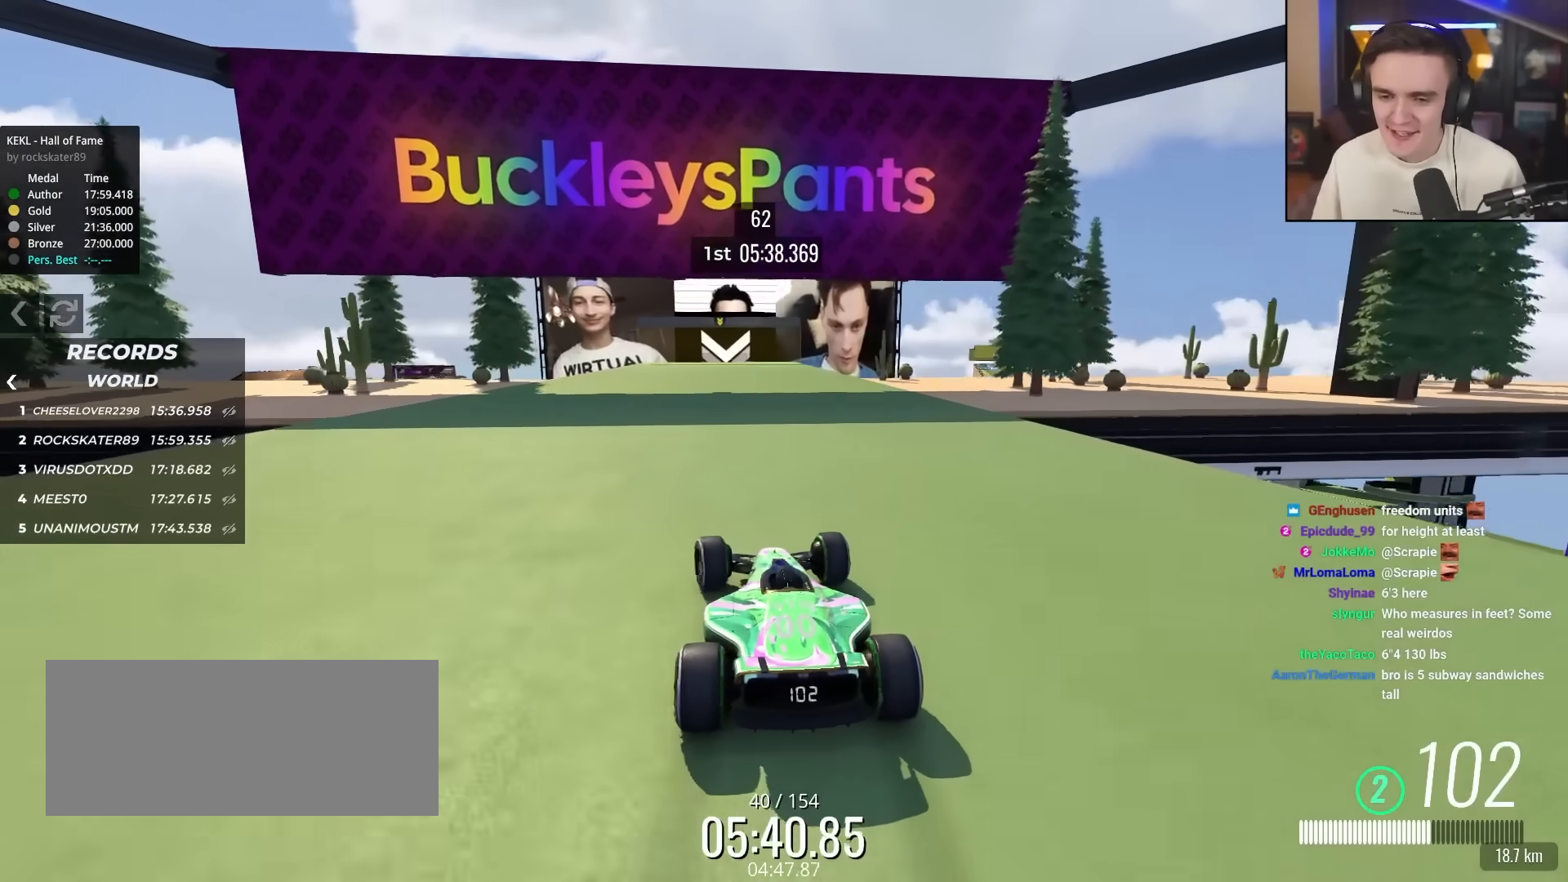
{"keys": ["up"], "events": []}
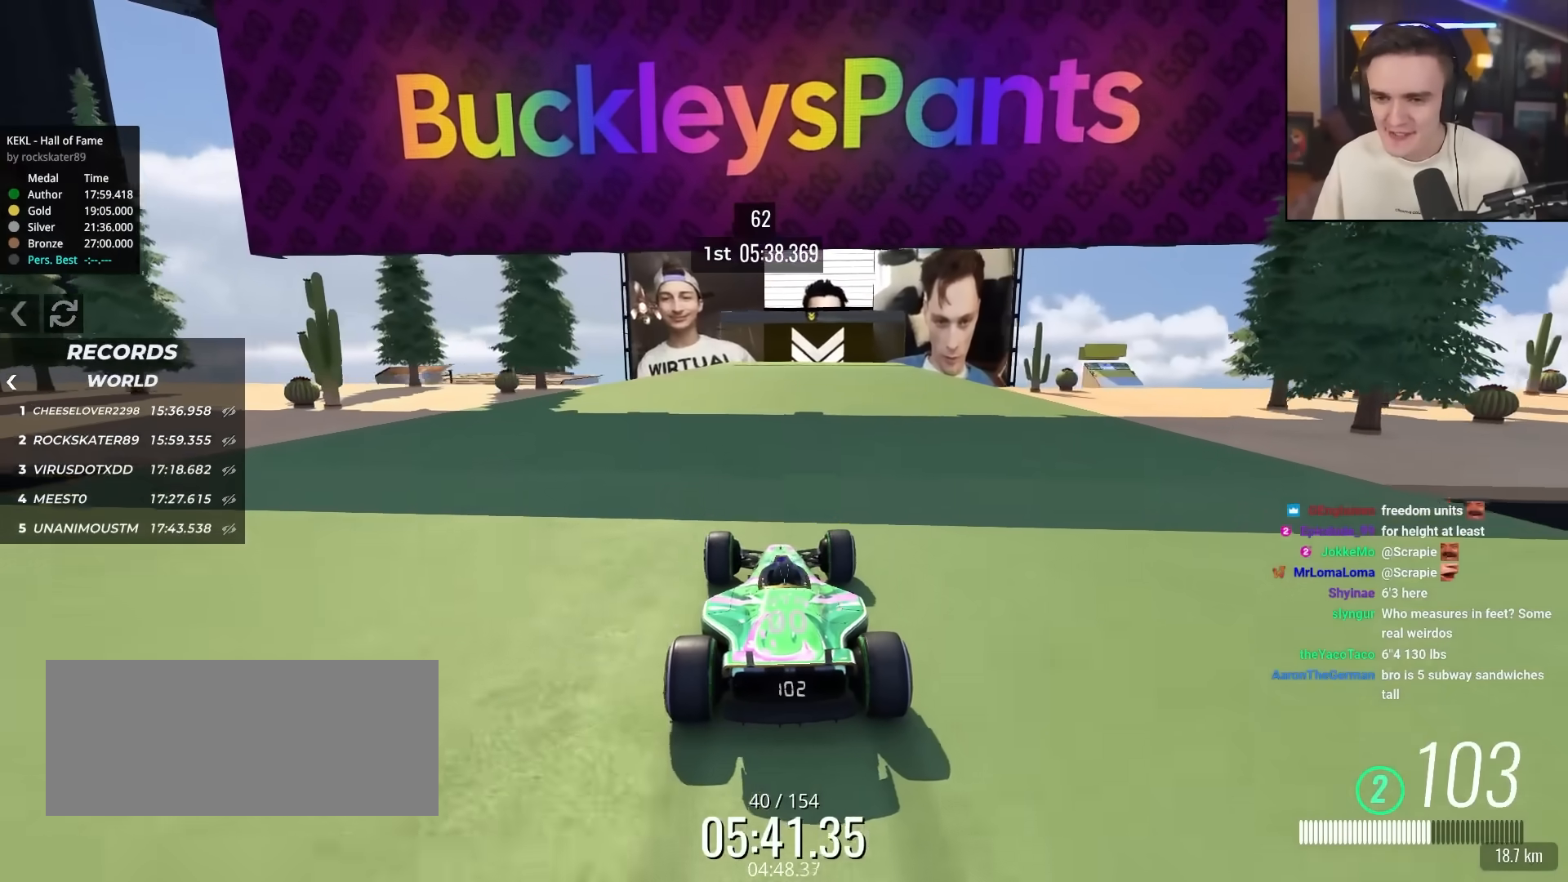
{"keys": ["left", "up"], "events": [[417, "left", "down"]]}
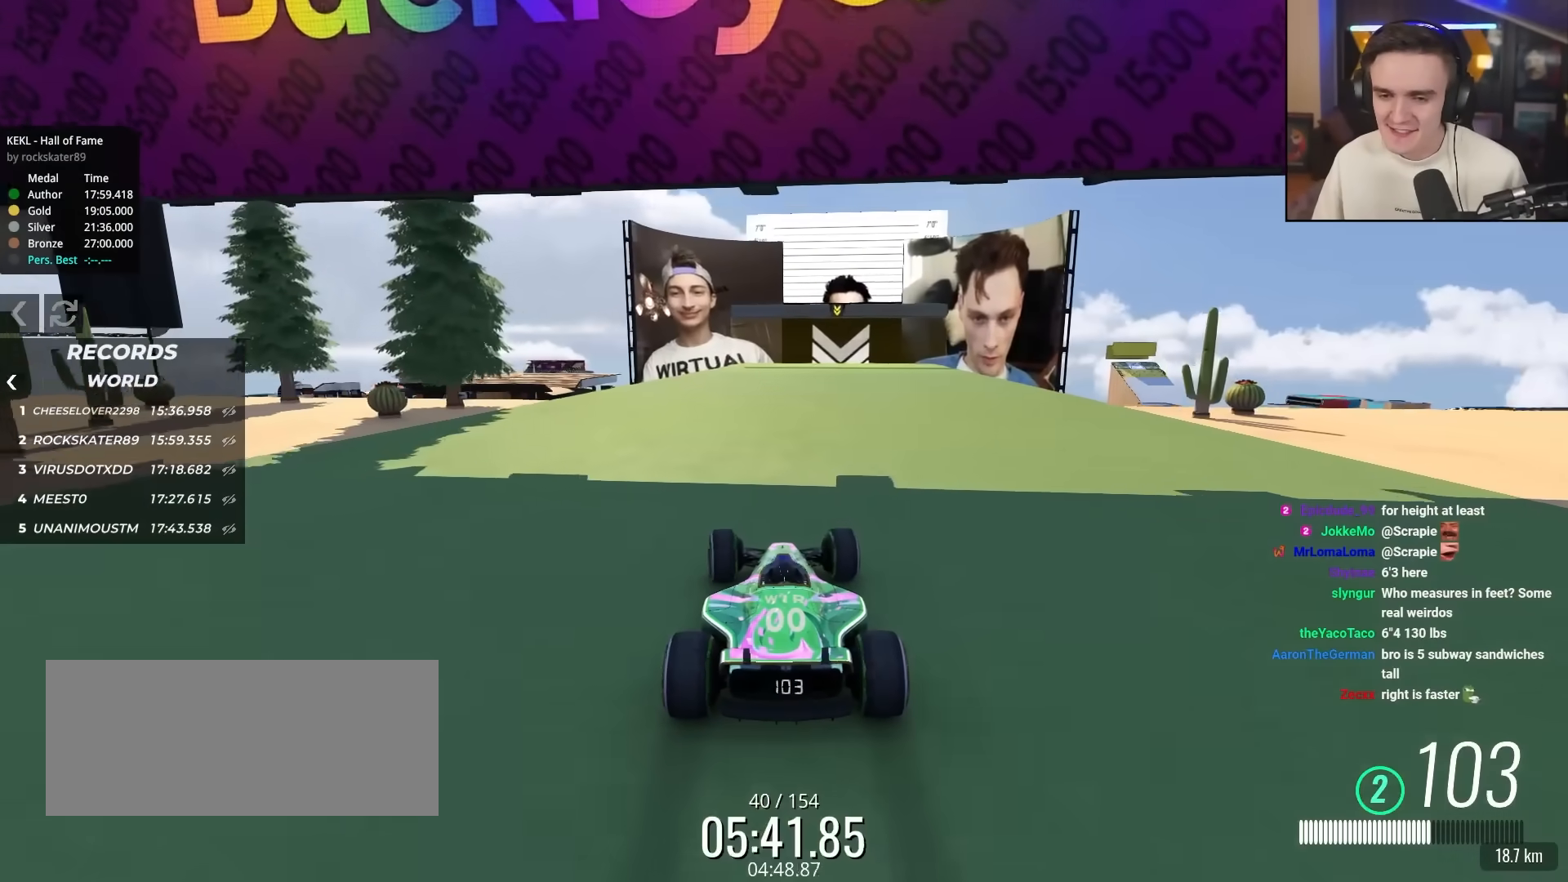
{"keys": ["up"], "events": [[17, "left", "up"]]}
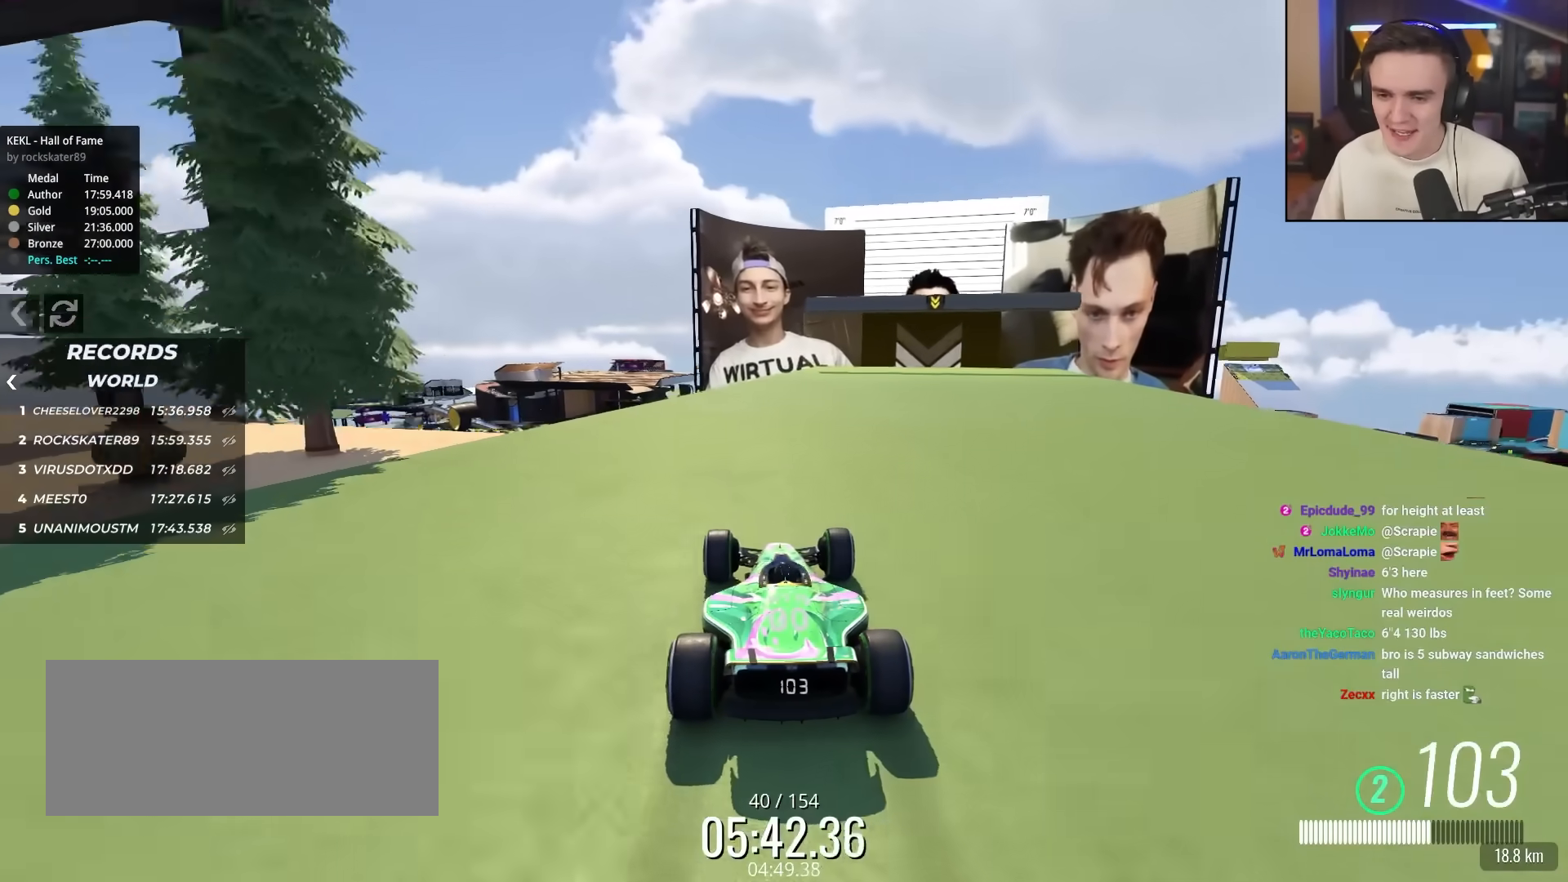
{"keys": ["left", "up"], "events": [[83, "right", "down"], [167, "right", "up"], [500, "left", "down"]]}
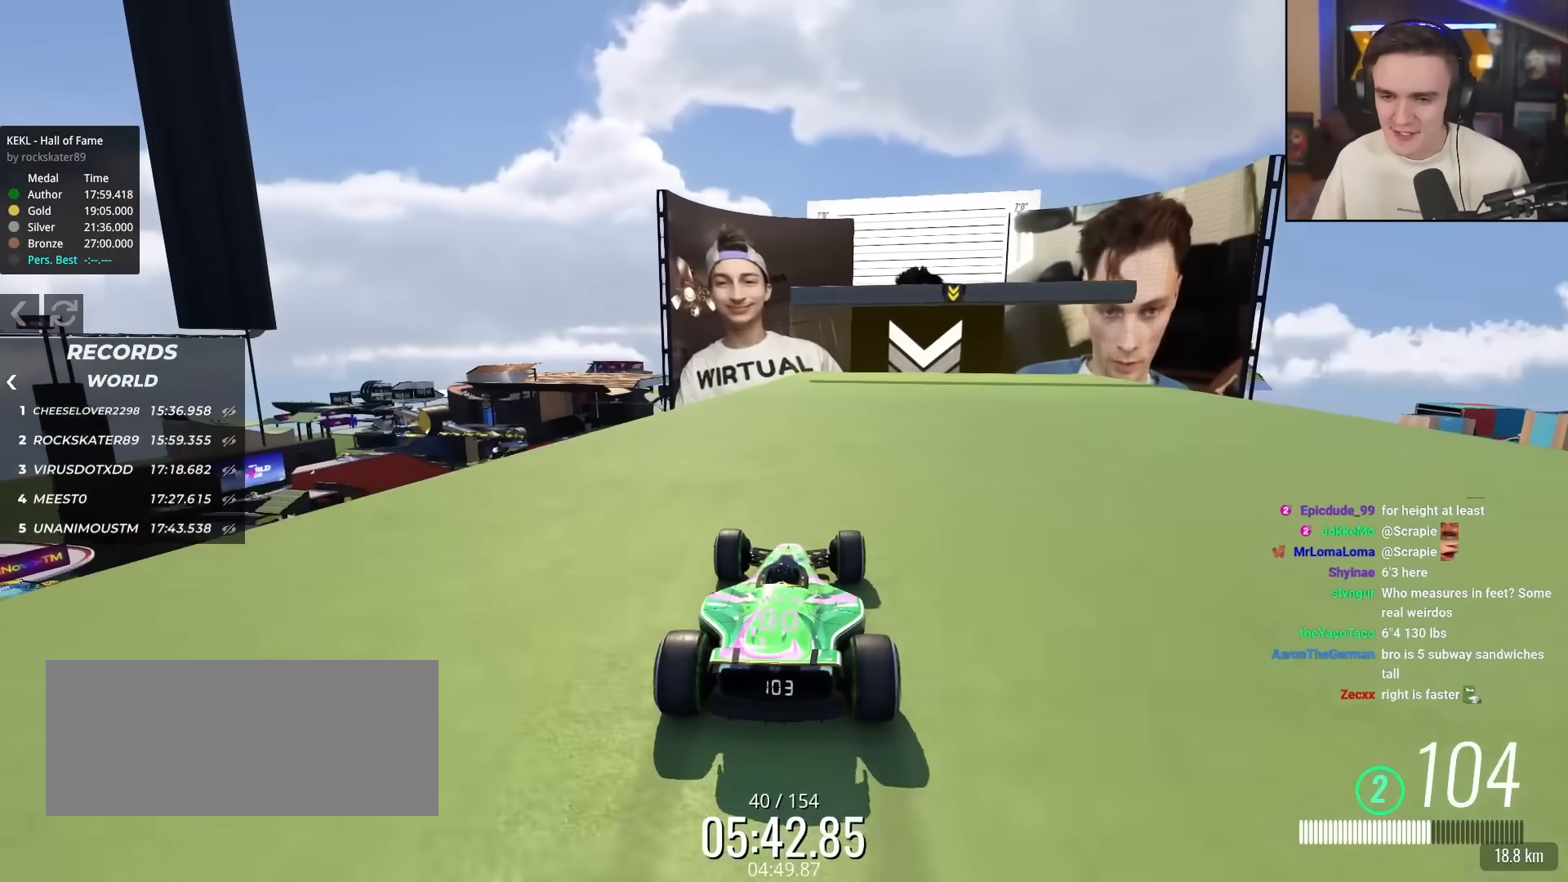
{"keys": ["up"], "events": [[100, "left", "up"]]}
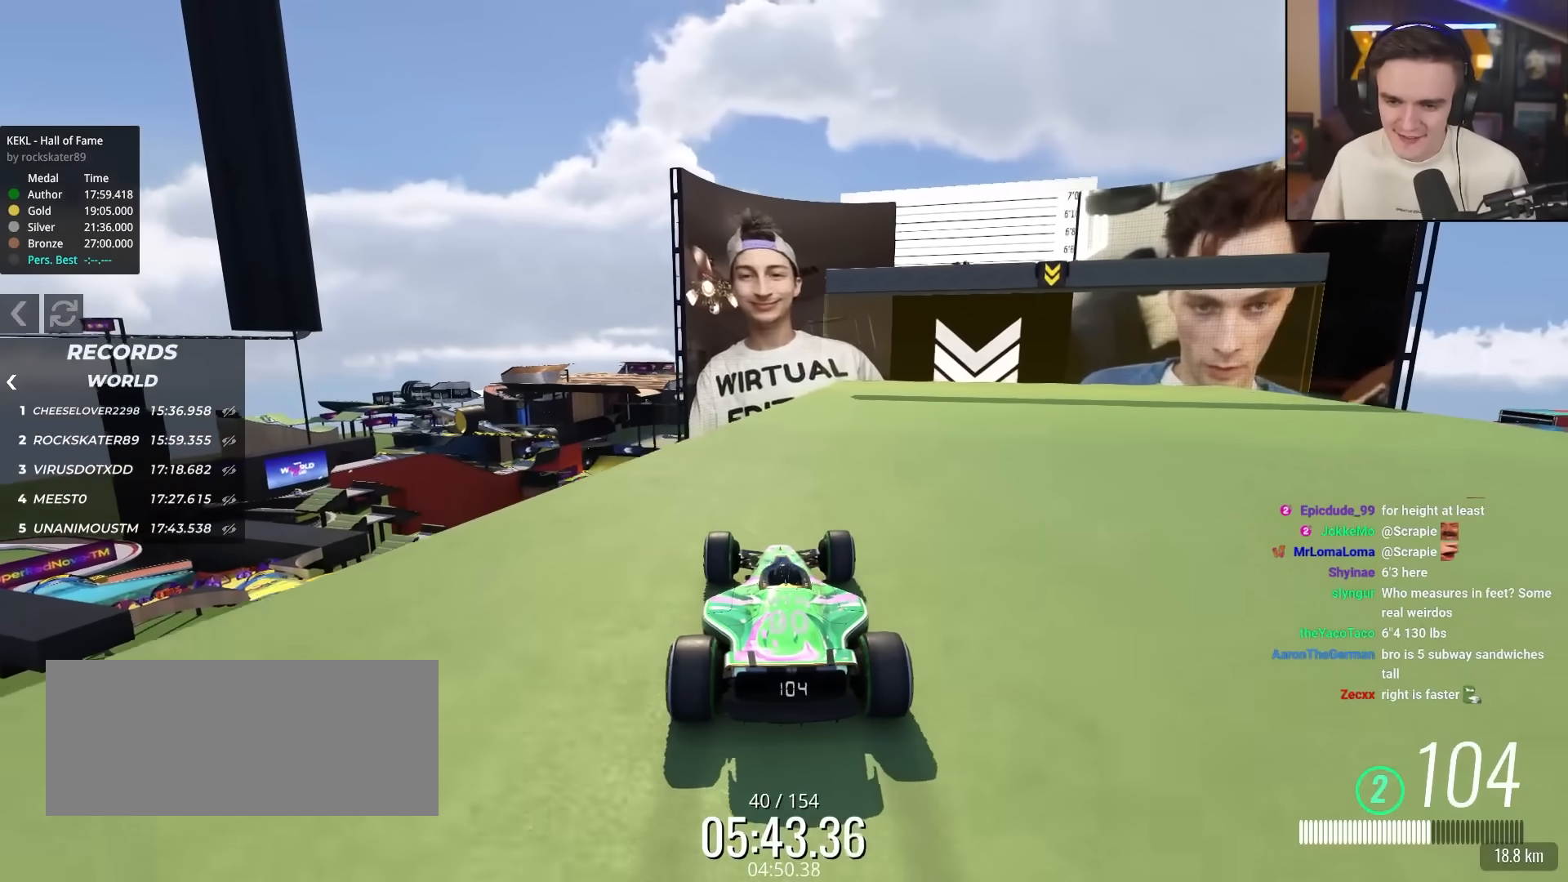
{"keys": [], "events": [[67, "right", "down"], [117, "up", "up"], [150, "right", "up"]]}
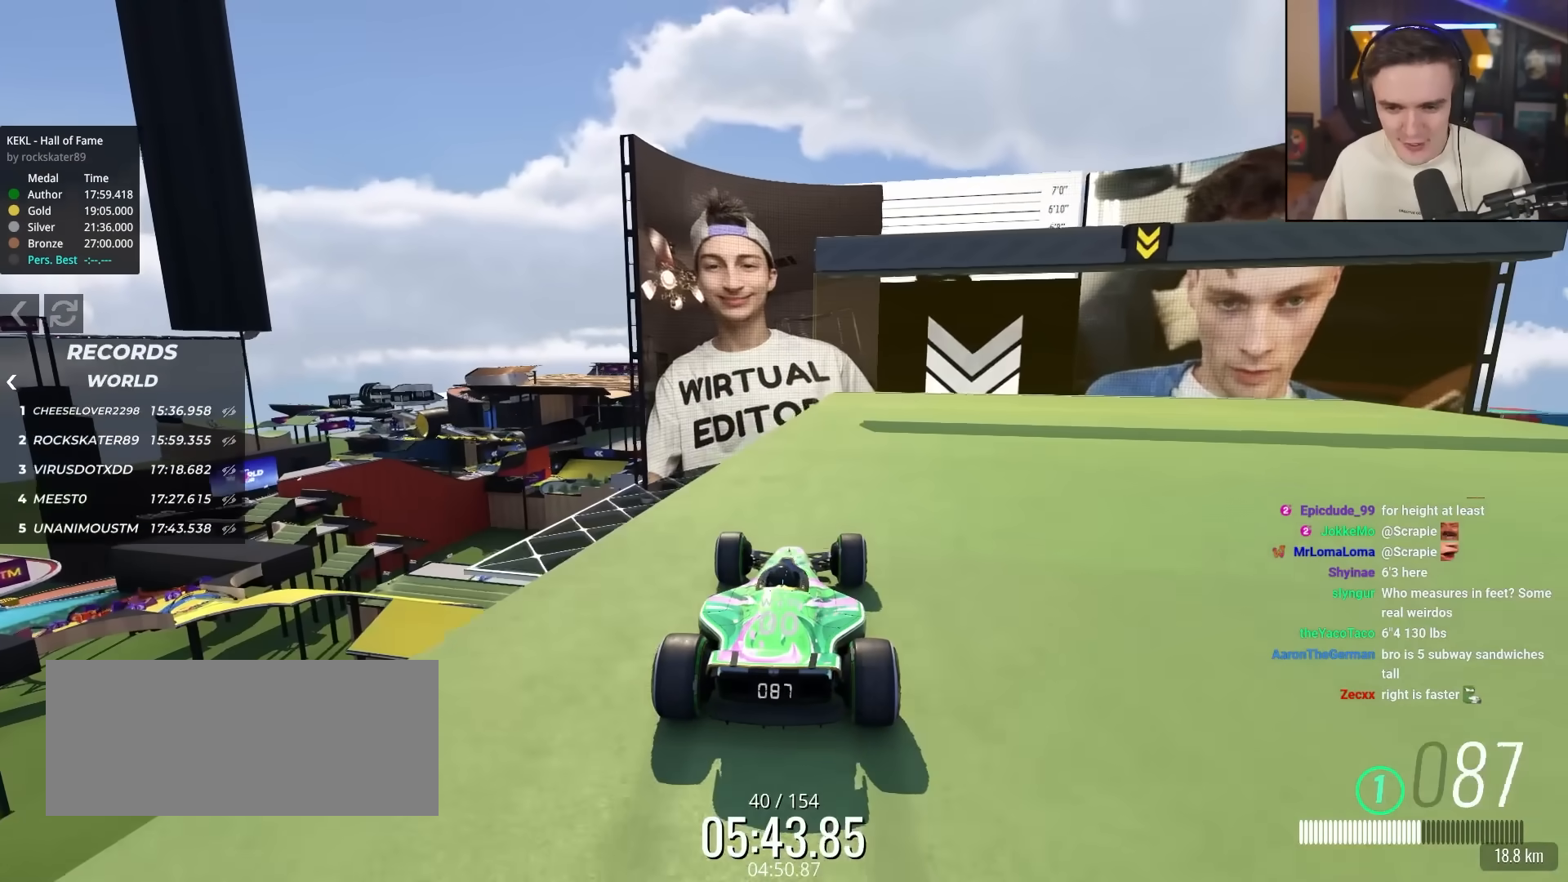
{"keys": ["down", "right"], "events": [[317, "down", "down"], [500, "right", "down"]]}
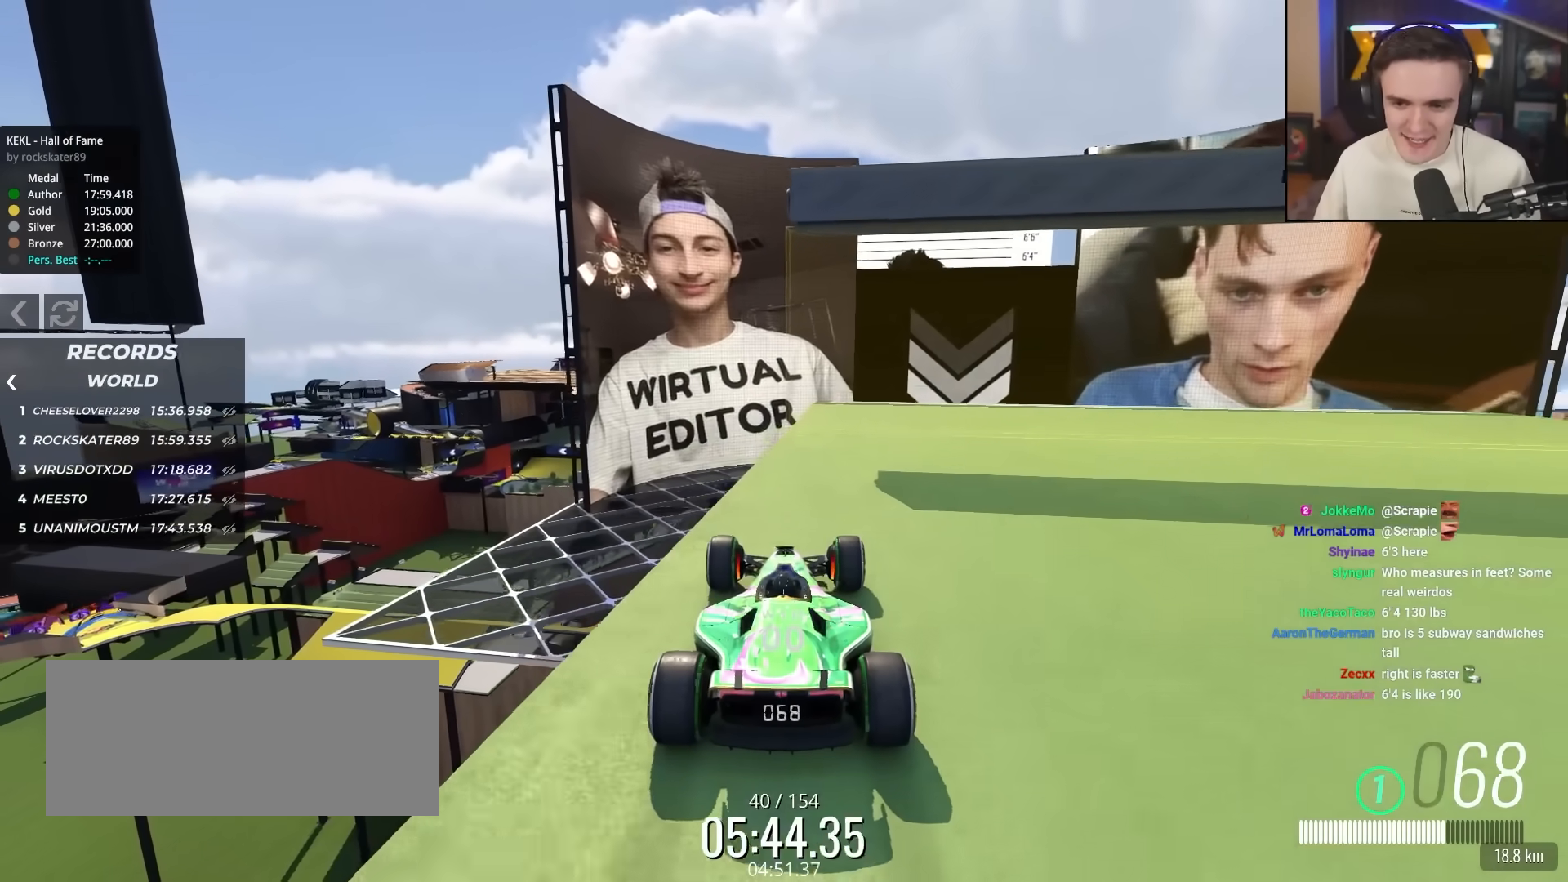
{"keys": ["down"], "events": [[150, "right", "up"]]}
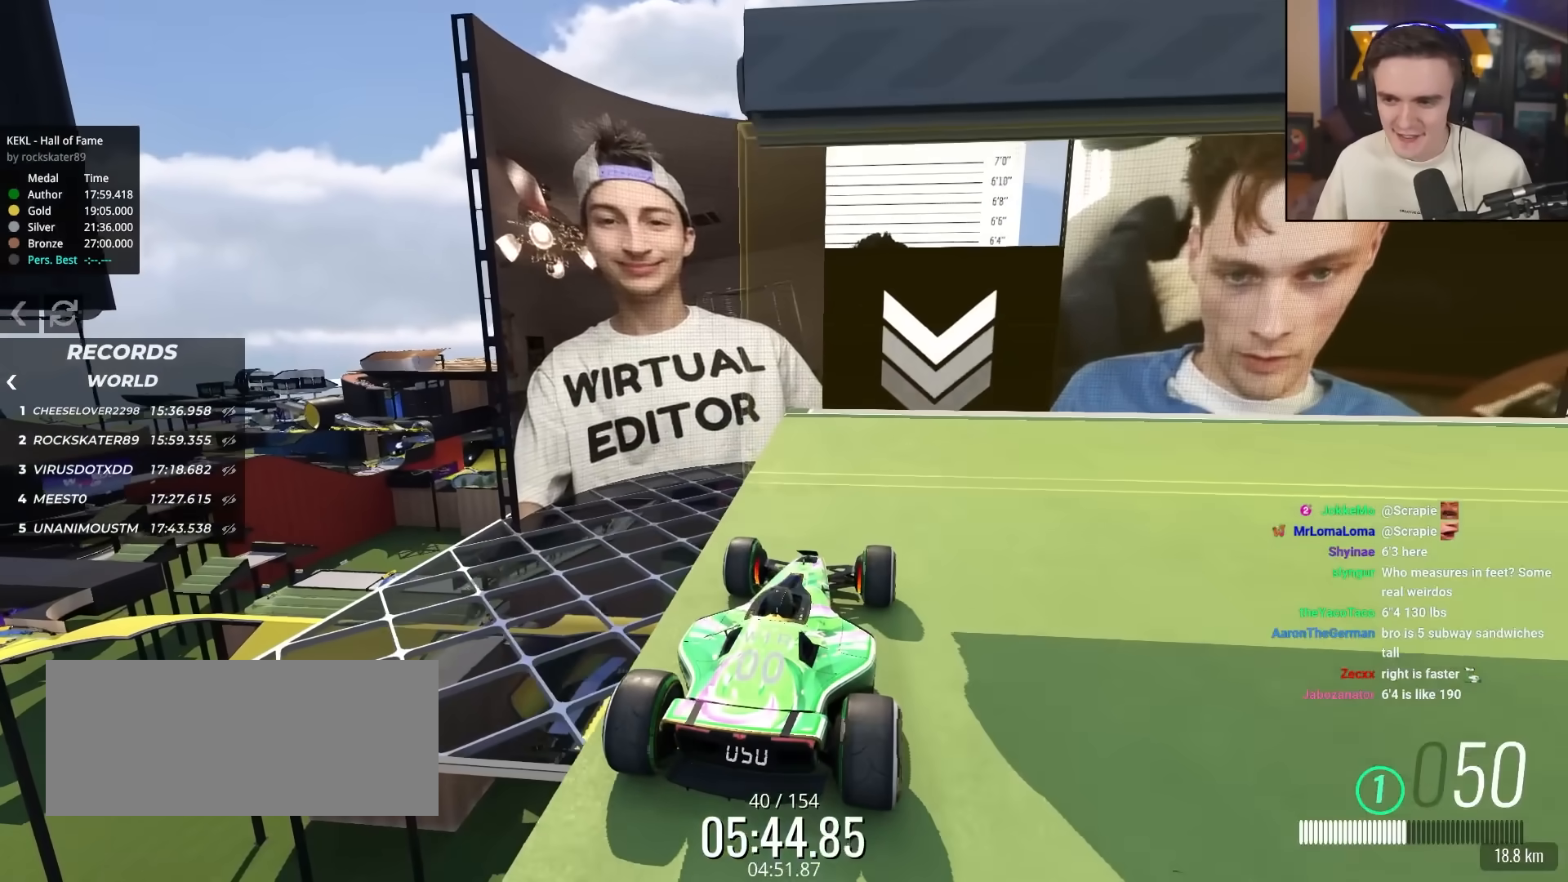
{"keys": ["right"], "events": [[67, "right", "down"], [150, "right", "up"], [300, "down", "up"], [350, "right", "down"]]}
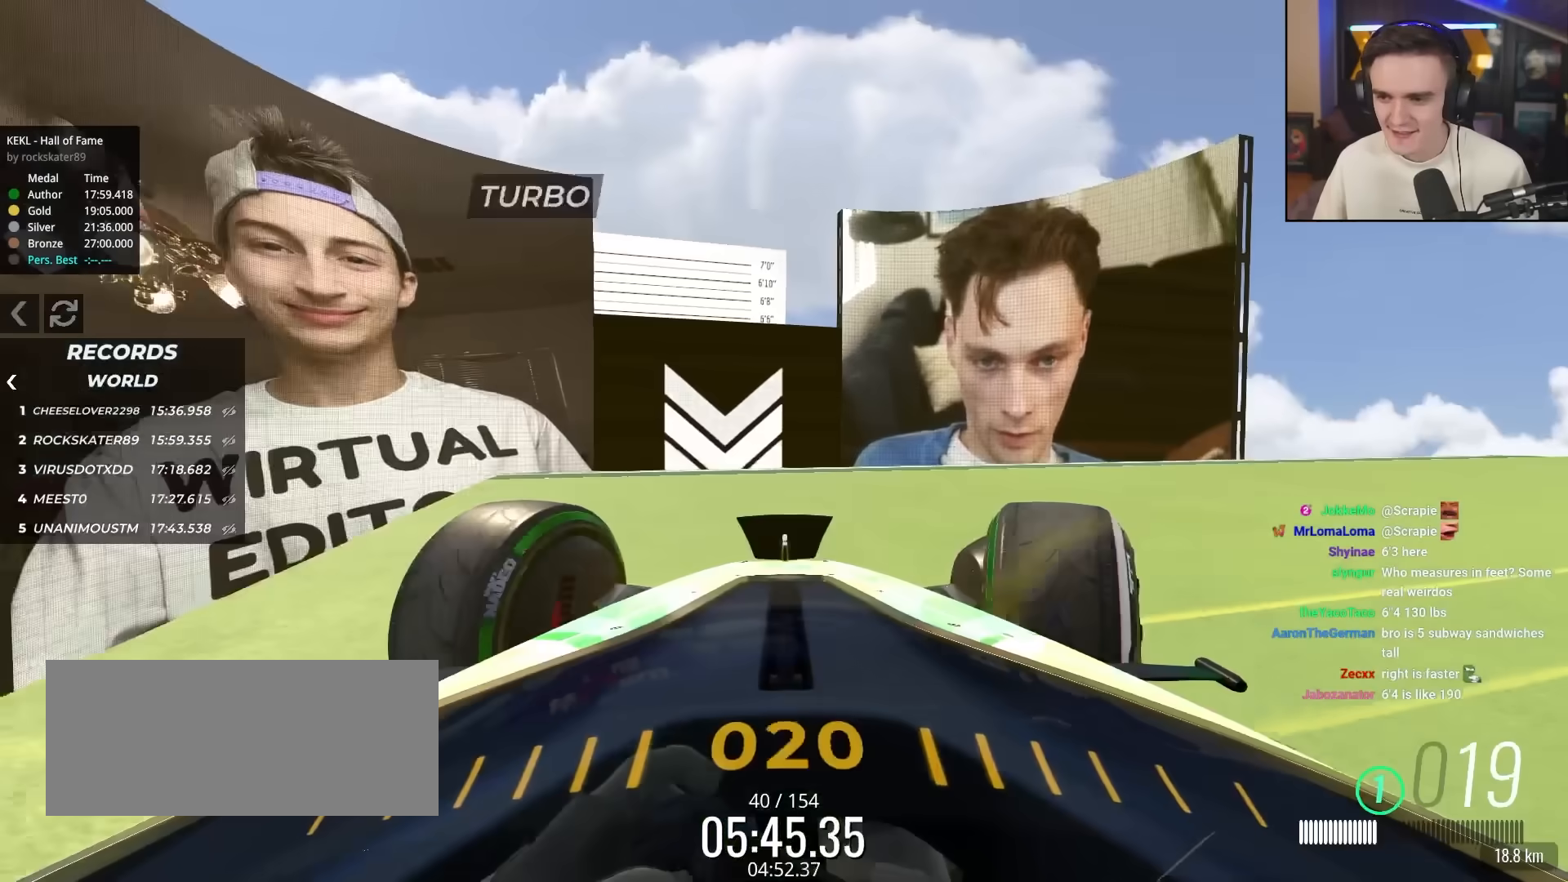
{"keys": ["up"], "events": [[33, "right", "up"], [83, "right", "down"], [217, "right", "up"], [417, "up", "down"]]}
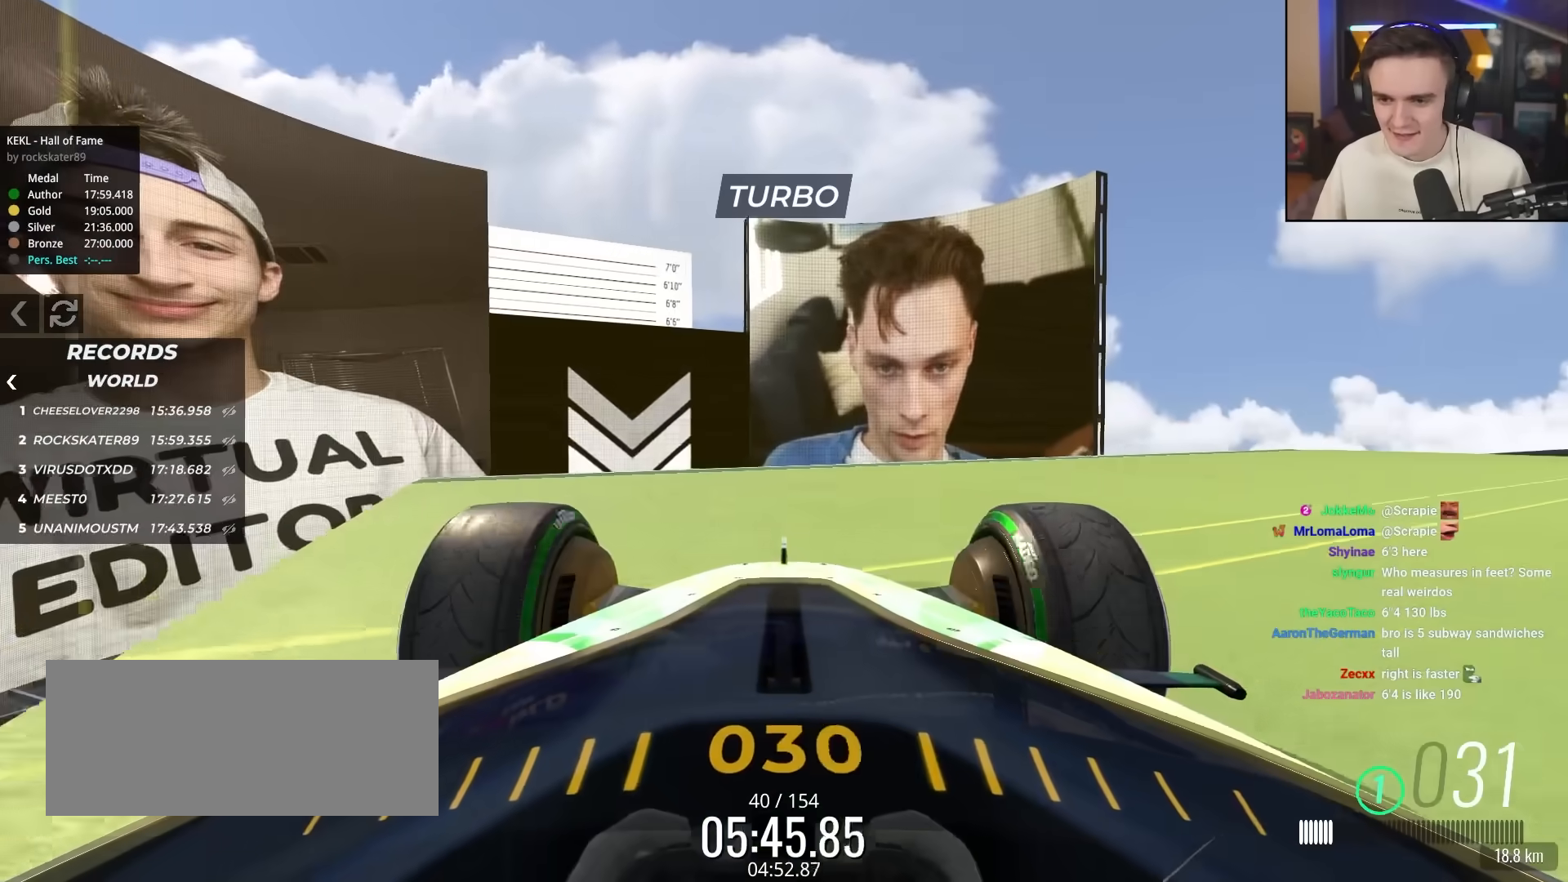
{"keys": ["right", "up"], "events": [[50, "right", "down"]]}
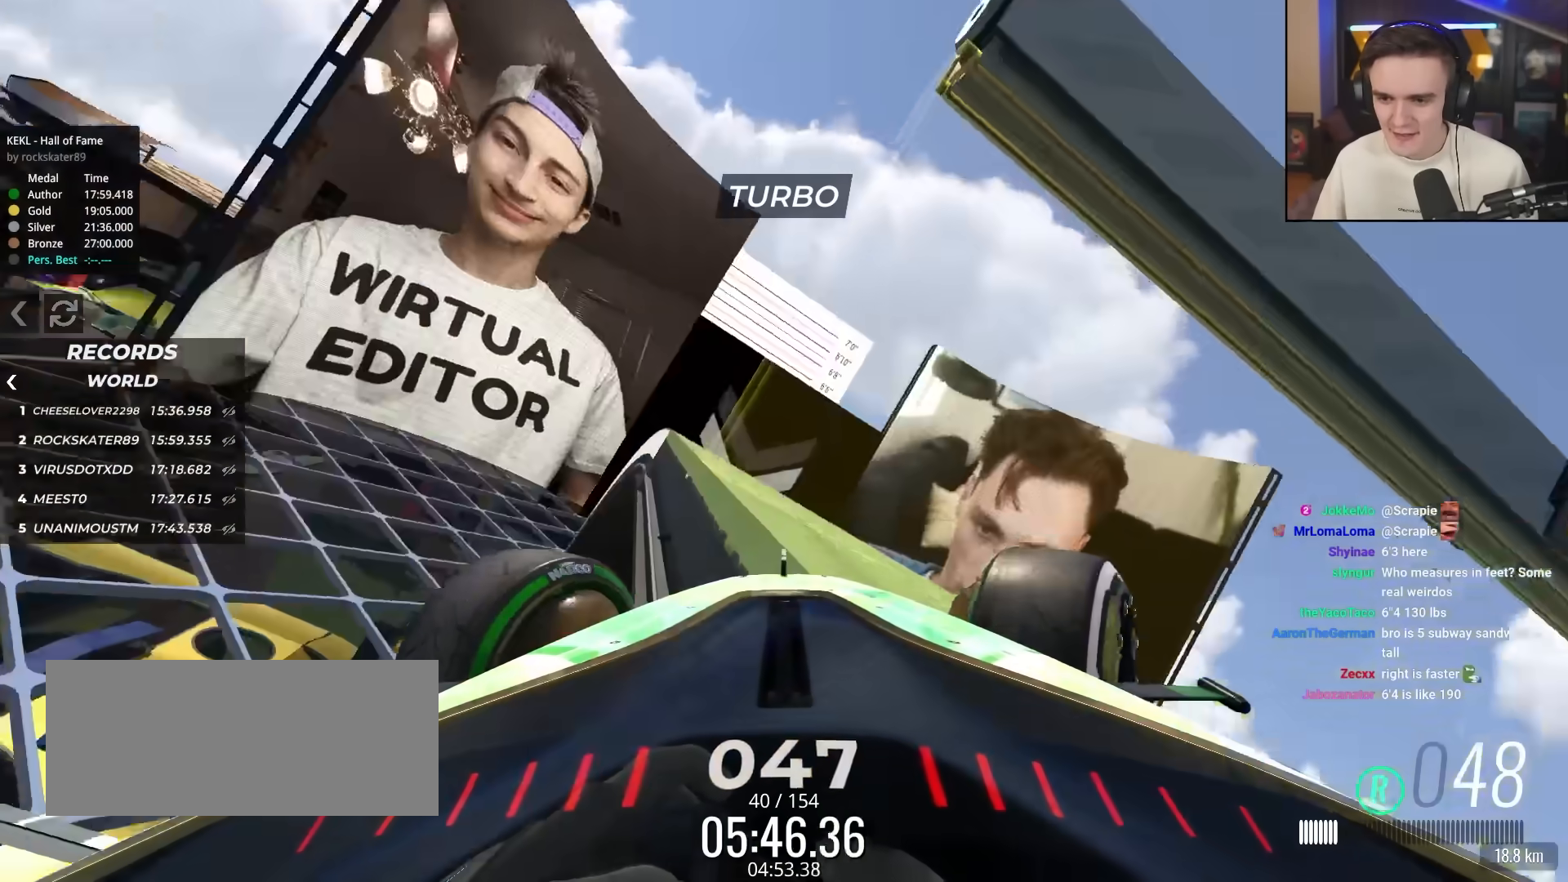
{"keys": ["up"], "events": [[17, "down", "down"], [300, "down", "up"], [300, "right", "up"], [400, "right", "down"], [450, "right", "up"]]}